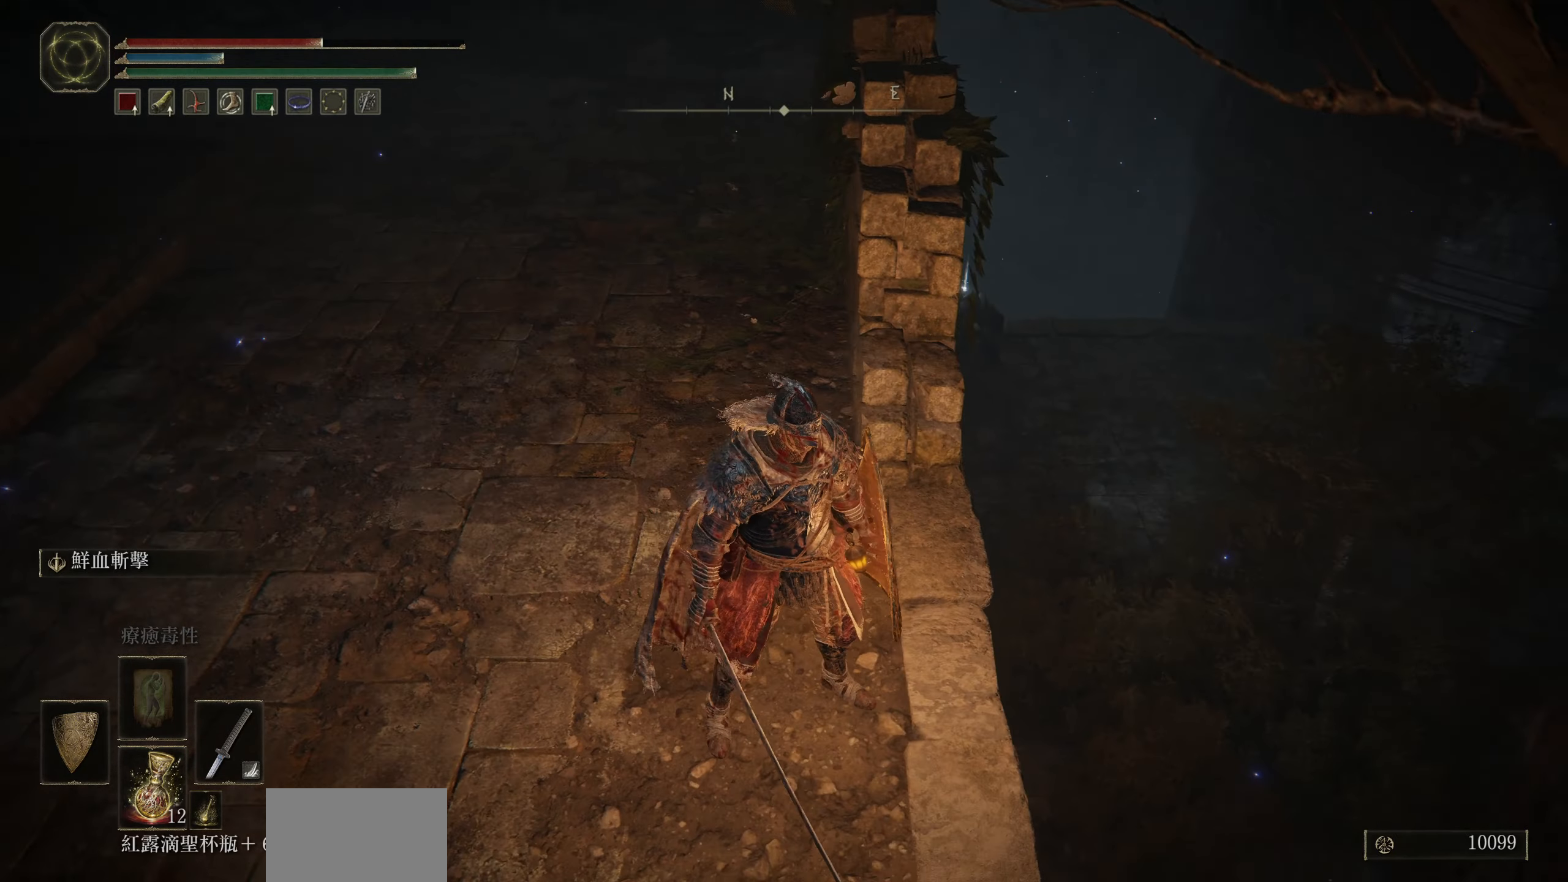
Gameplay with a controller (PlayStation layout); each line is a JSON object with the inputs held at the frame after it. "events" lists button and stick changes between this image and that frame as [ms after this image, input, new state], when the widget could be followed in between.
{"buttons": [], "left_stick": "center", "right_stick": "right", "events": [[116, "right_stick", "right"]]}
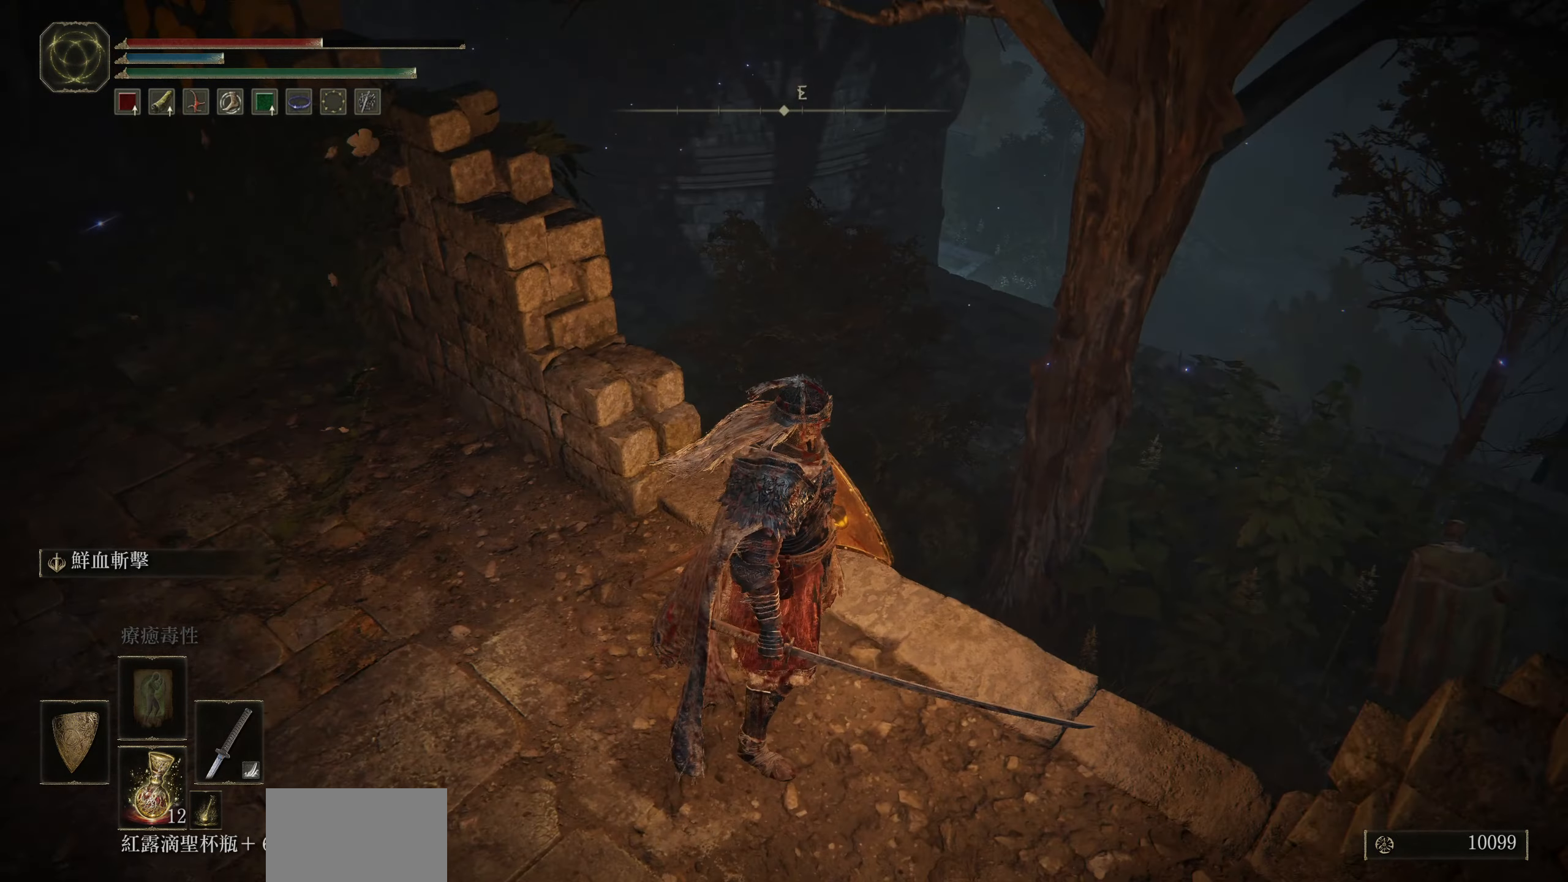
{"buttons": [], "left_stick": "center", "right_stick": "right", "events": []}
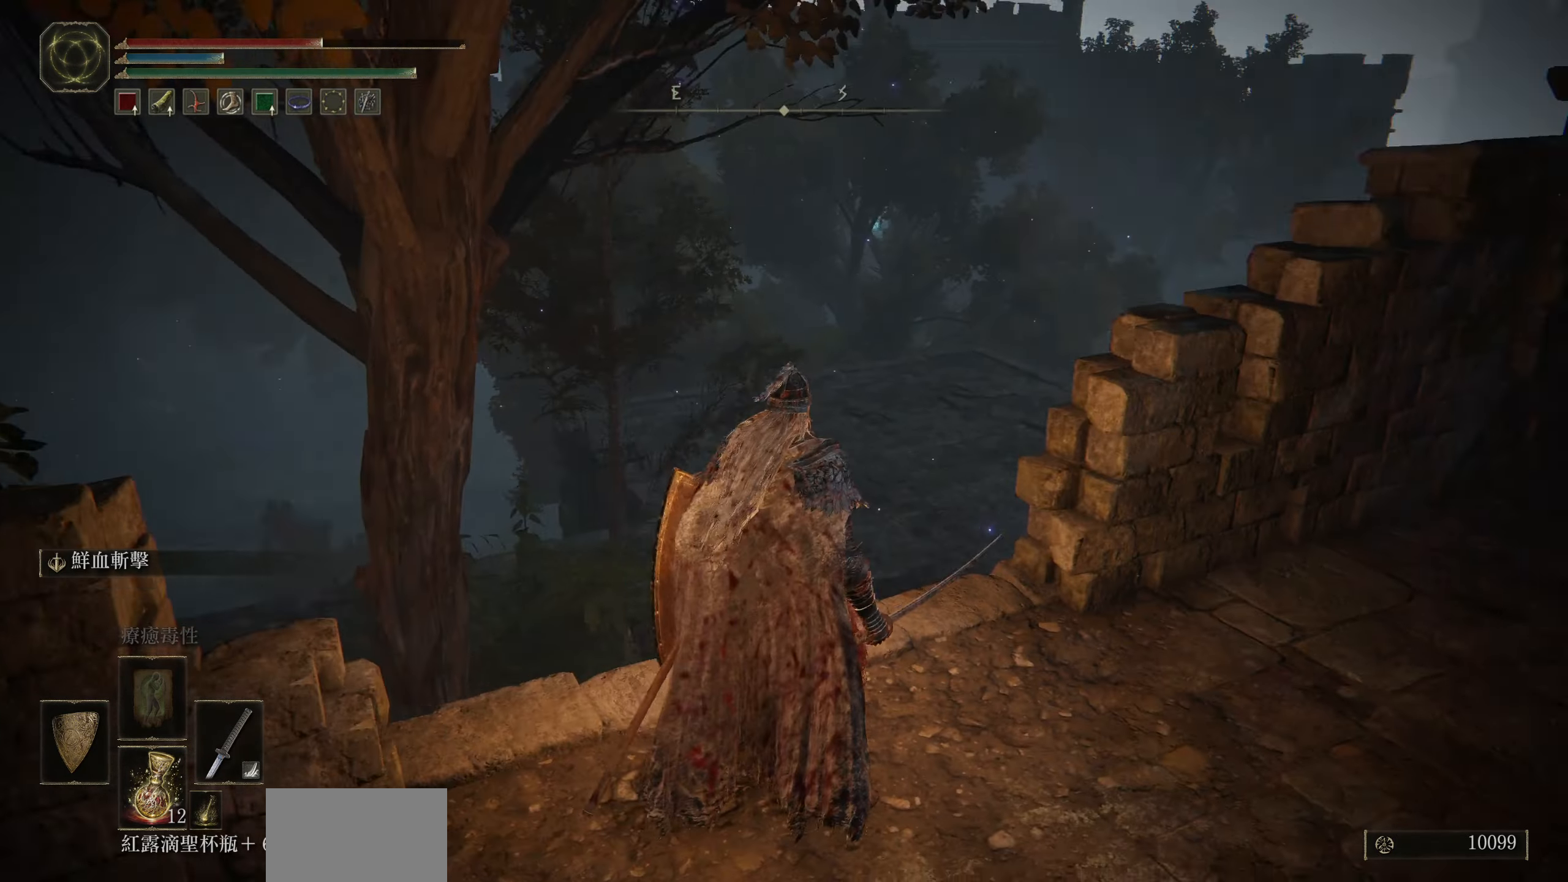
{"buttons": [], "left_stick": "up-right", "right_stick": "right", "events": [[266, "left_stick", "right"], [433, "left_stick", "up-right"]]}
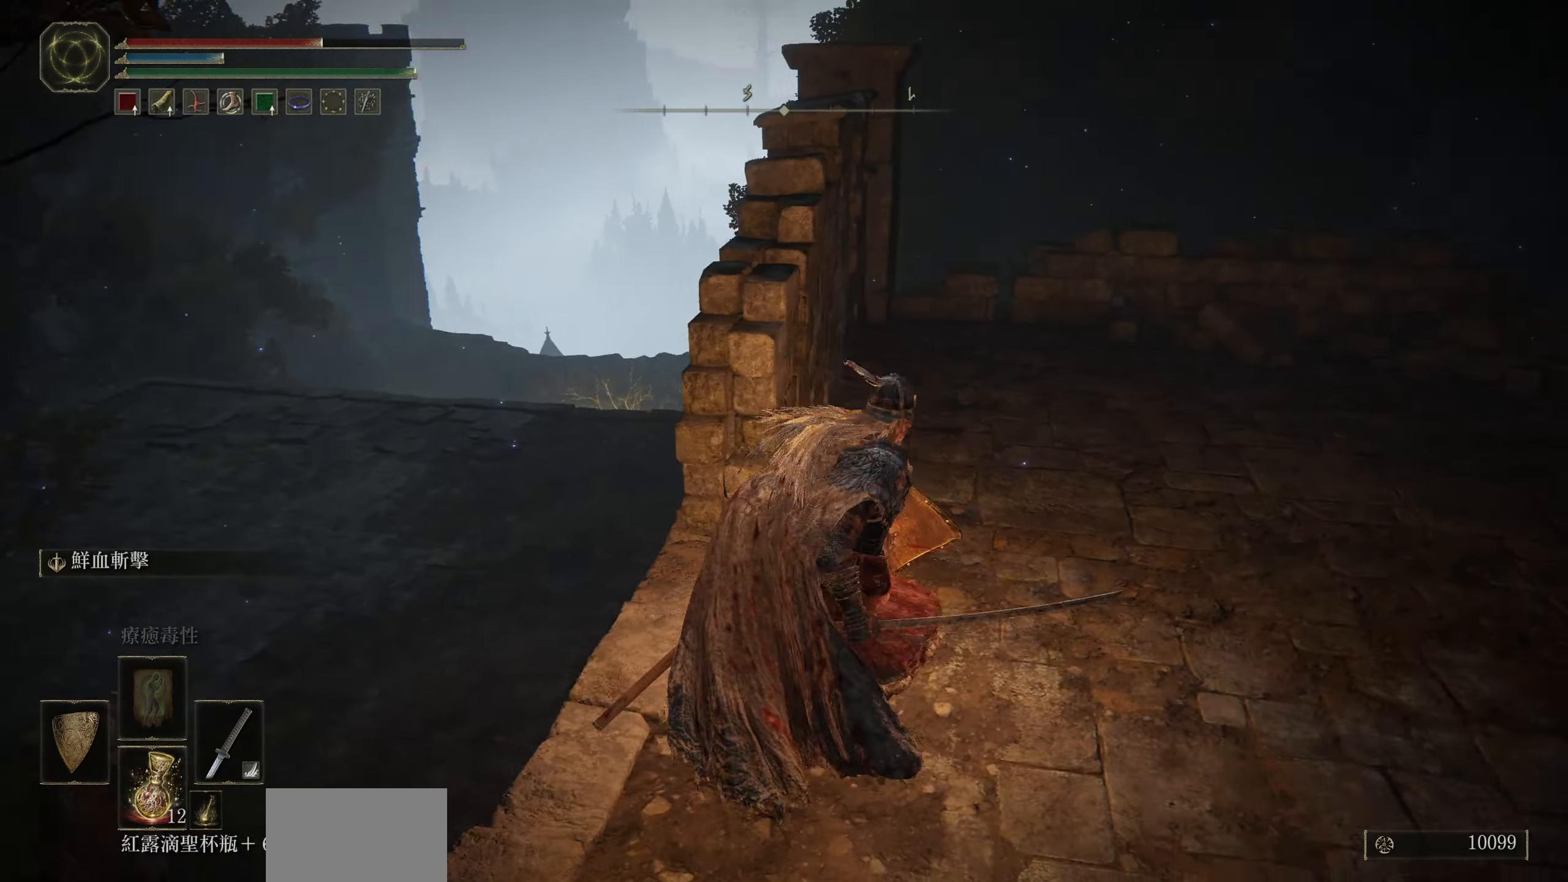
{"buttons": [], "left_stick": "up", "right_stick": "center", "events": [[250, "left_stick", "up"], [366, "right_stick", "center"]]}
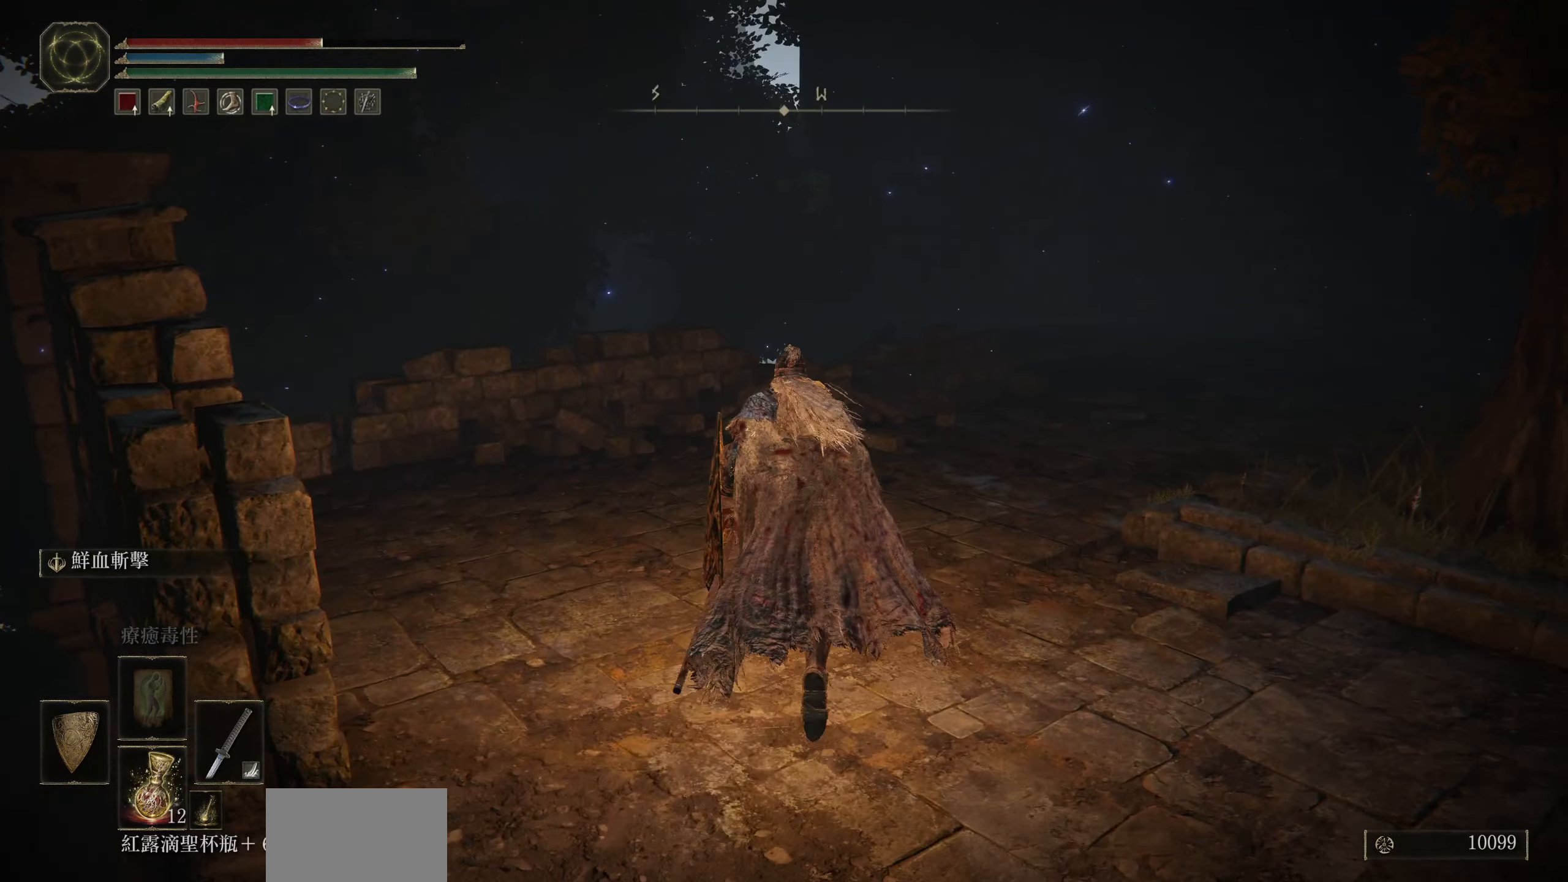
{"buttons": [], "left_stick": "up", "right_stick": "down-right", "events": [[300, "right_stick", "down-right"]]}
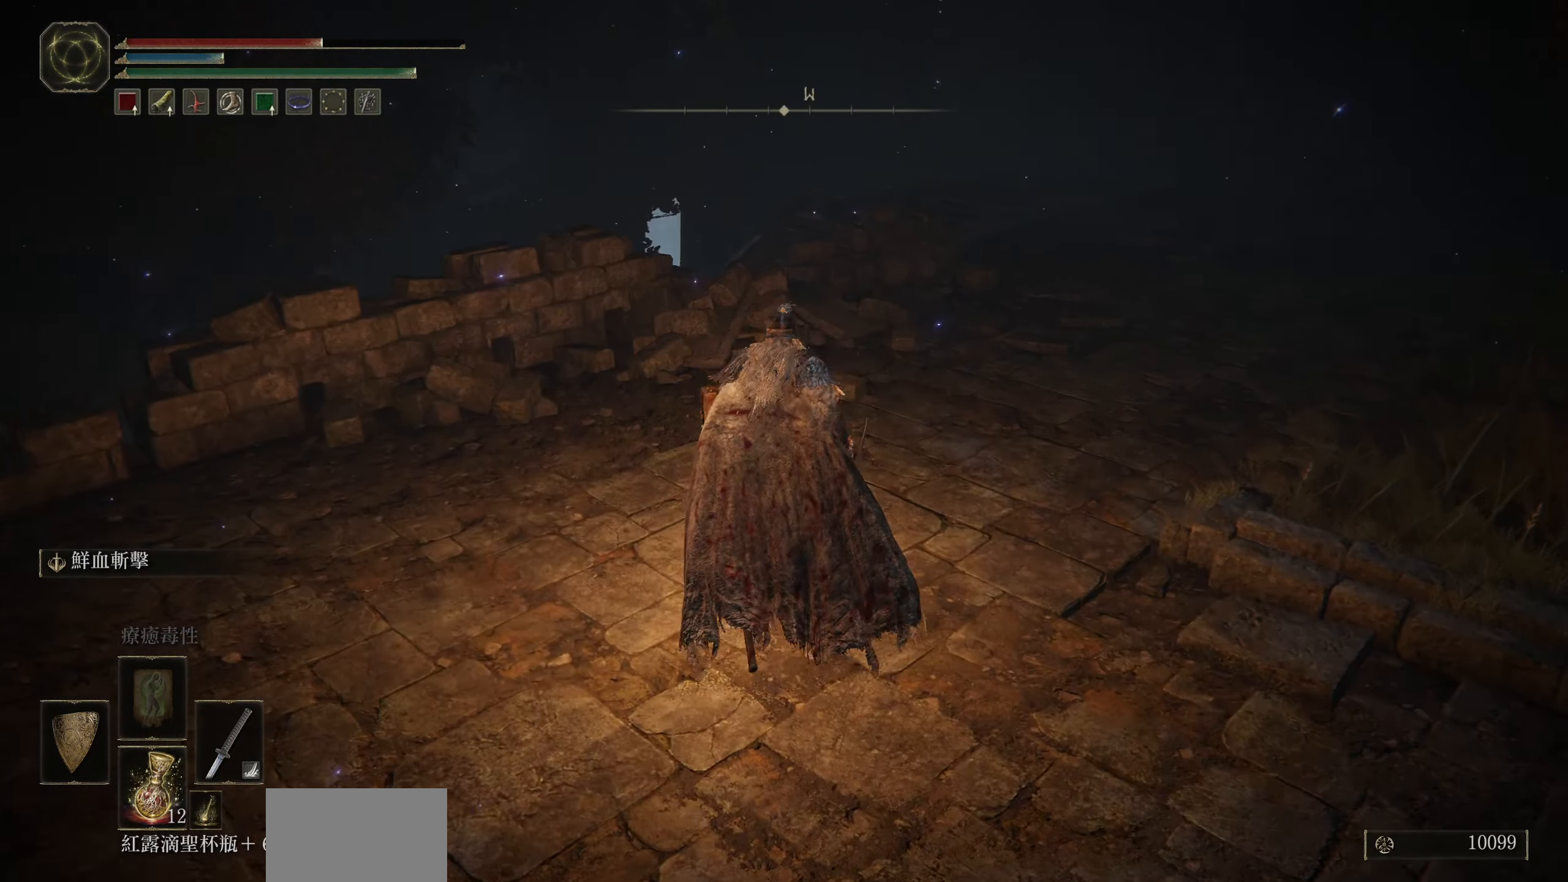
{"buttons": [], "left_stick": "up", "right_stick": "right", "events": [[33, "right_stick", "center"], [233, "right_stick", "right"]]}
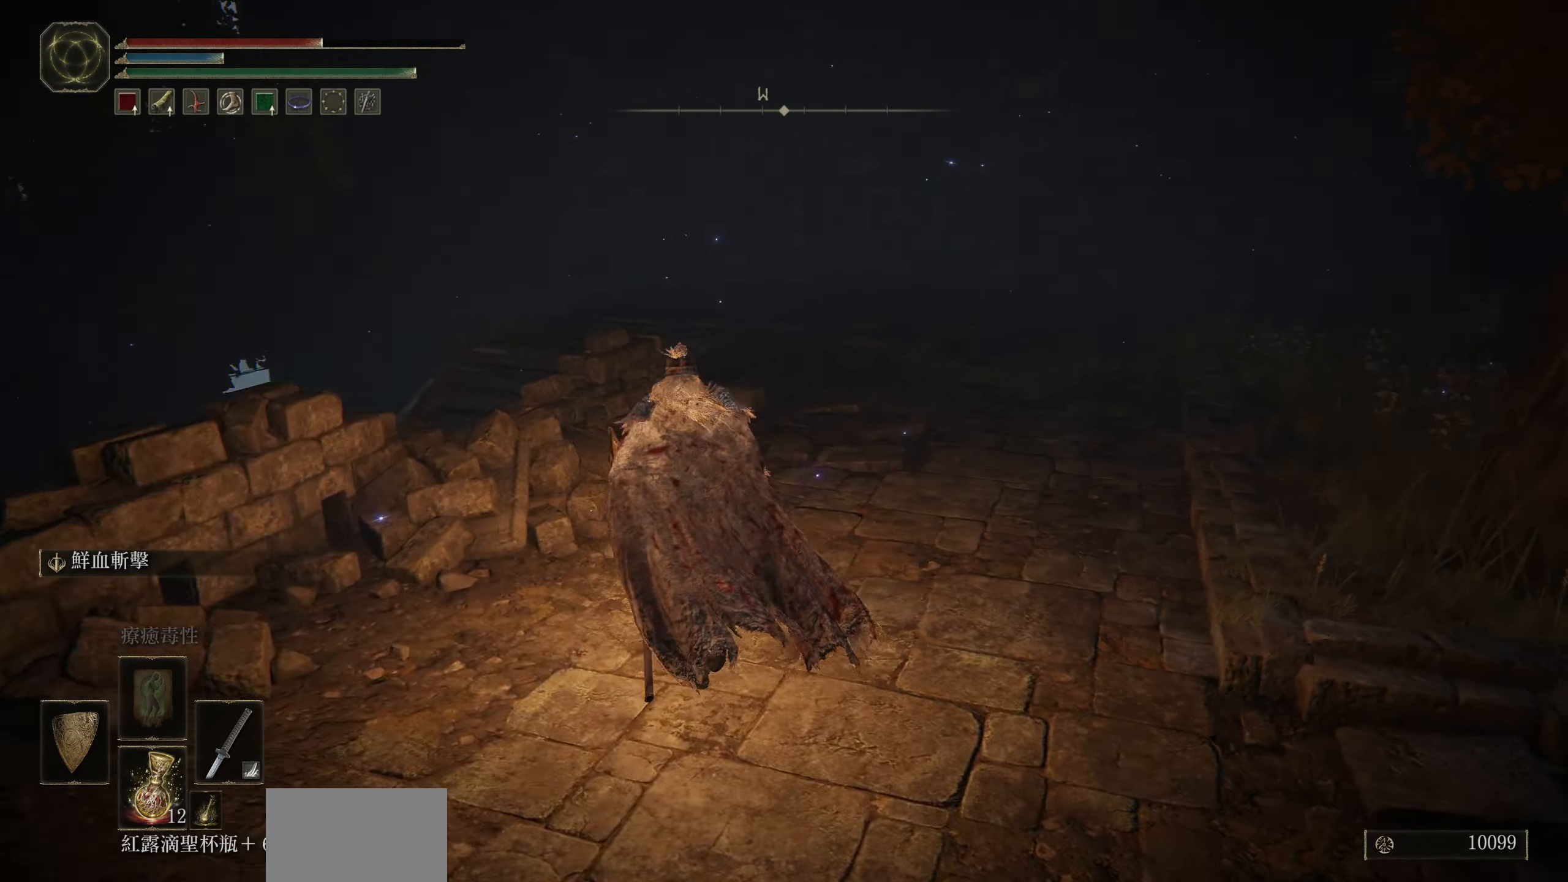
{"buttons": [], "left_stick": "up", "right_stick": "center", "events": [[233, "right_stick", "center"]]}
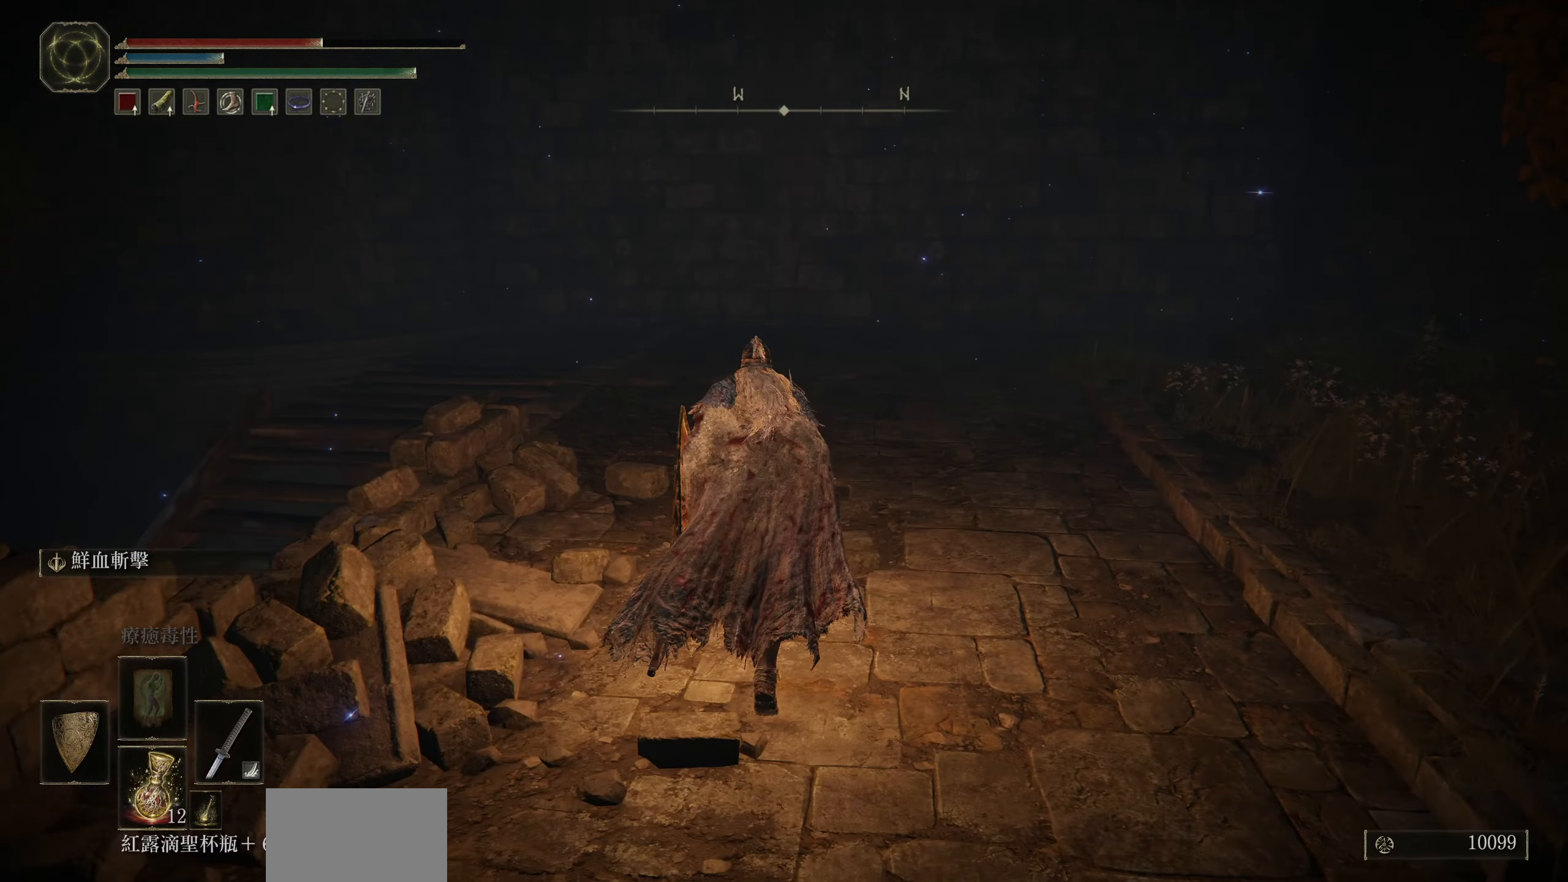
{"buttons": [], "left_stick": "up-left", "right_stick": "down-right", "events": [[16, "right_stick", "down-right"], [233, "left_stick", "up-left"]]}
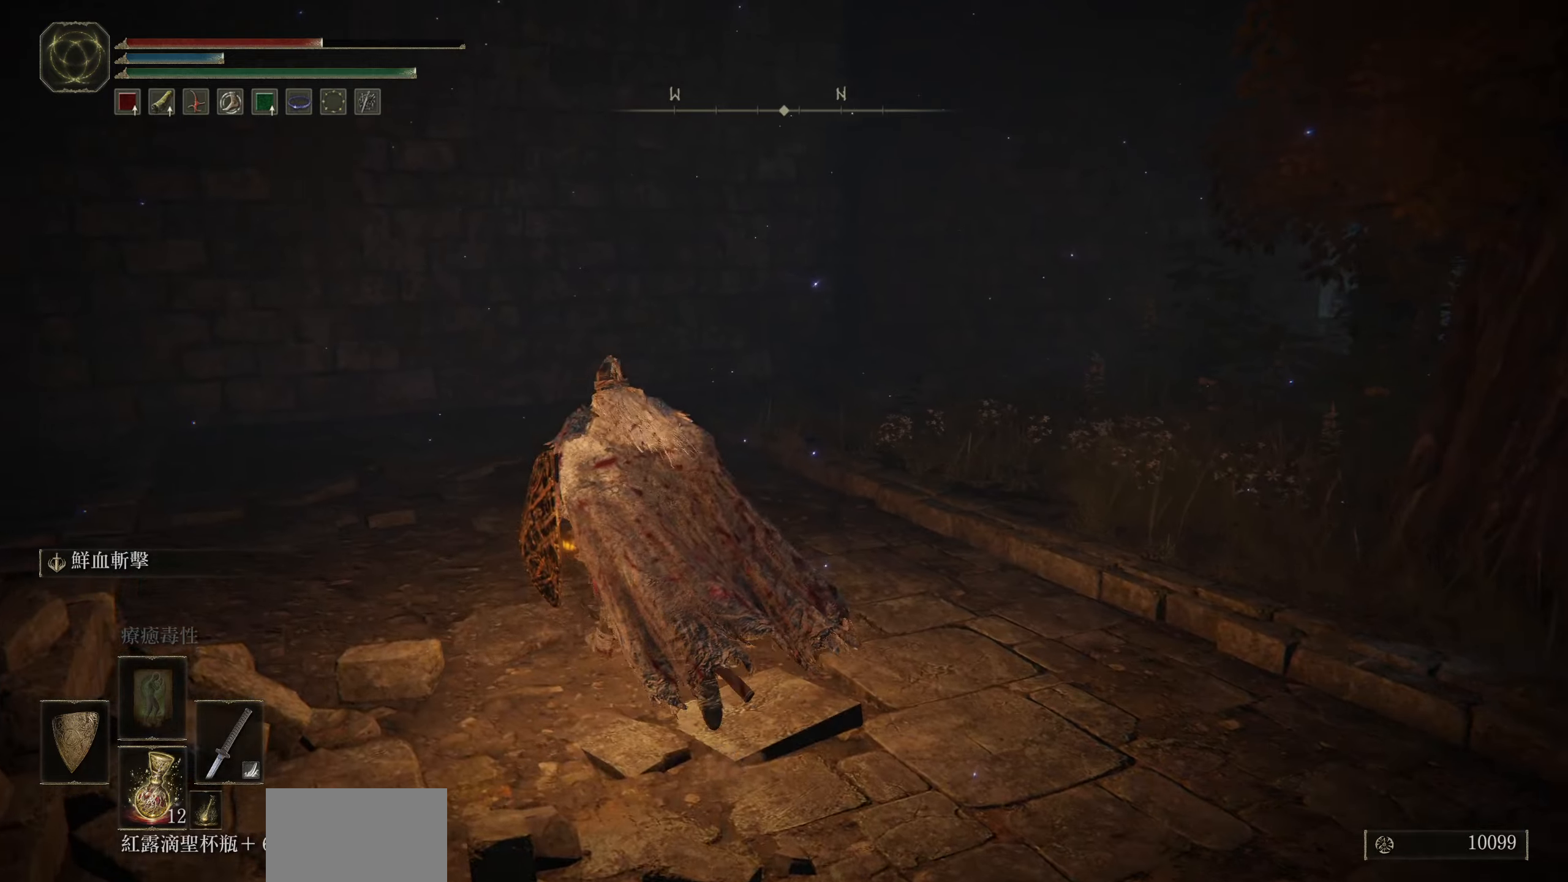
{"buttons": [], "left_stick": "up", "right_stick": "left", "events": [[167, "right_stick", "center"], [250, "right_stick", "left"], [367, "left_stick", "up"]]}
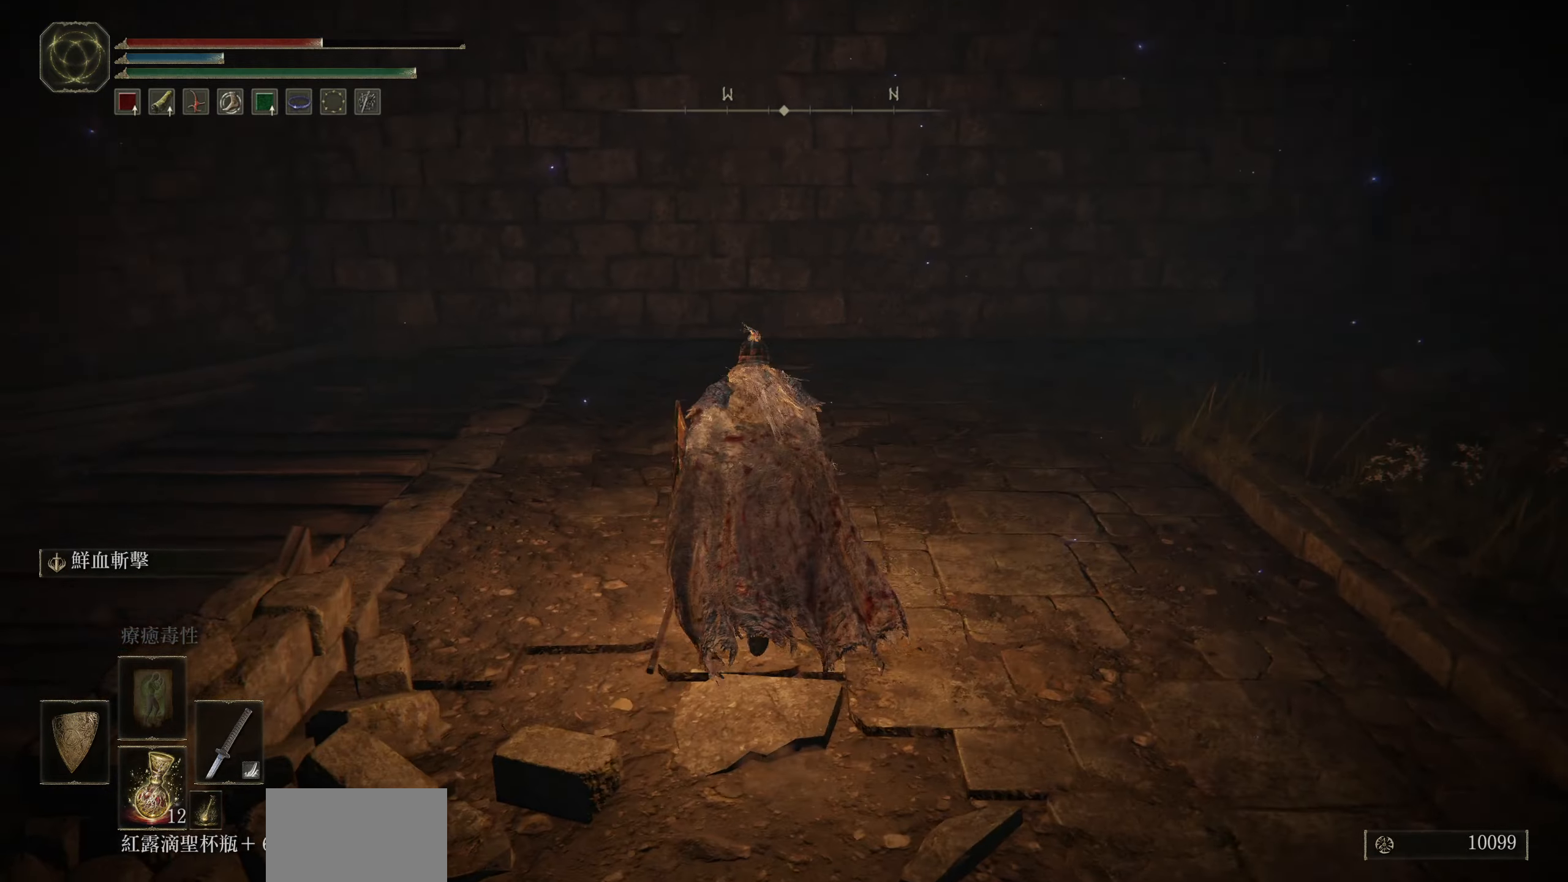
{"buttons": [], "left_stick": "up-right", "right_stick": "left", "events": [[350, "left_stick", "up-right"]]}
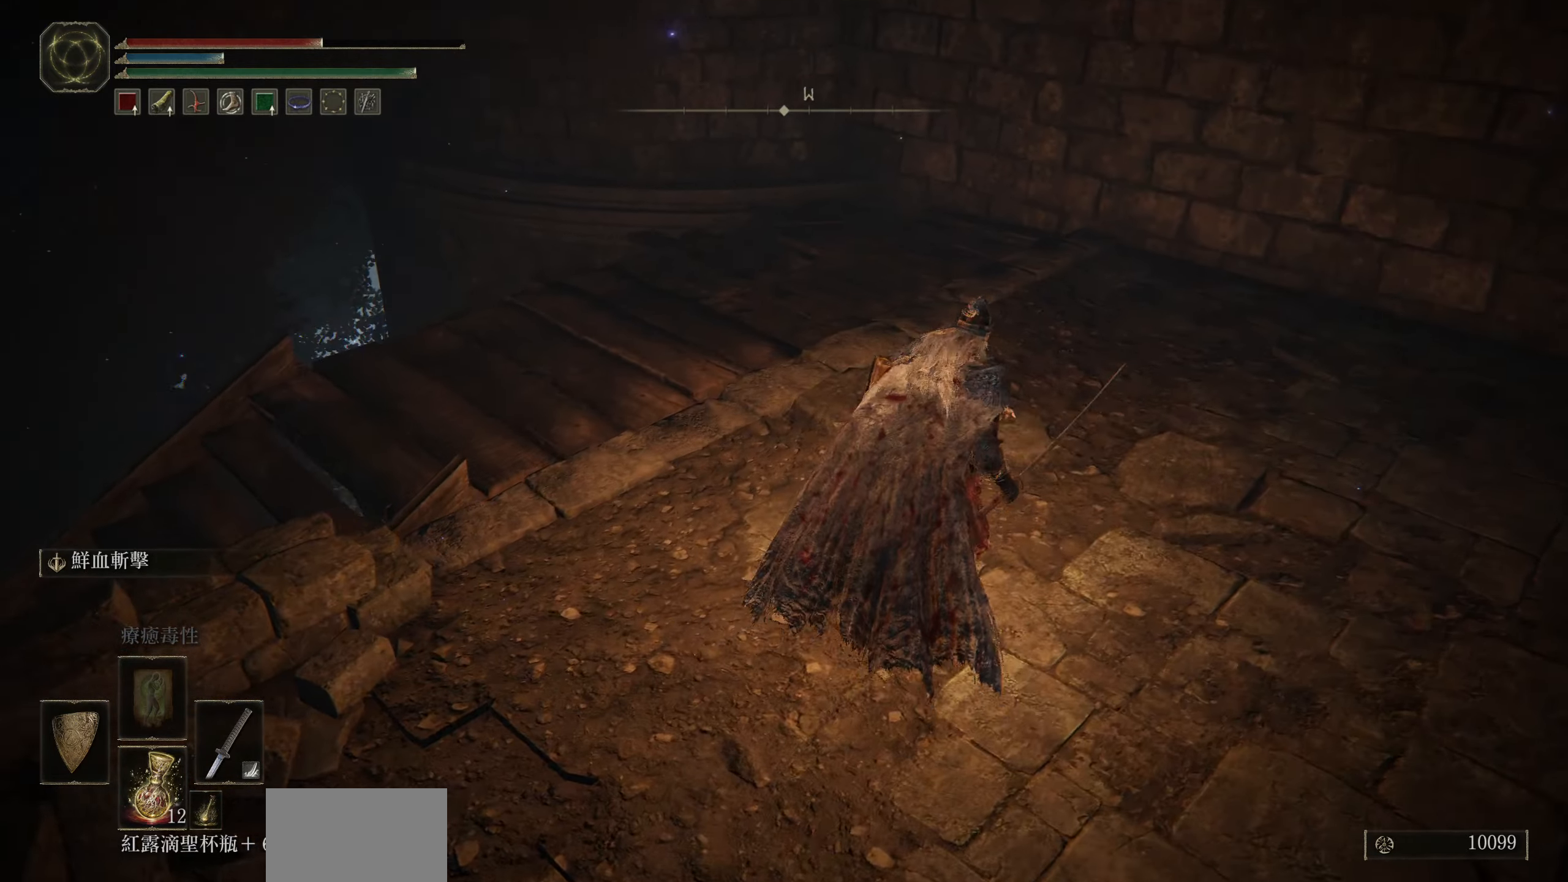
{"buttons": [], "left_stick": "up", "right_stick": "left", "events": [[117, "left_stick", "up"]]}
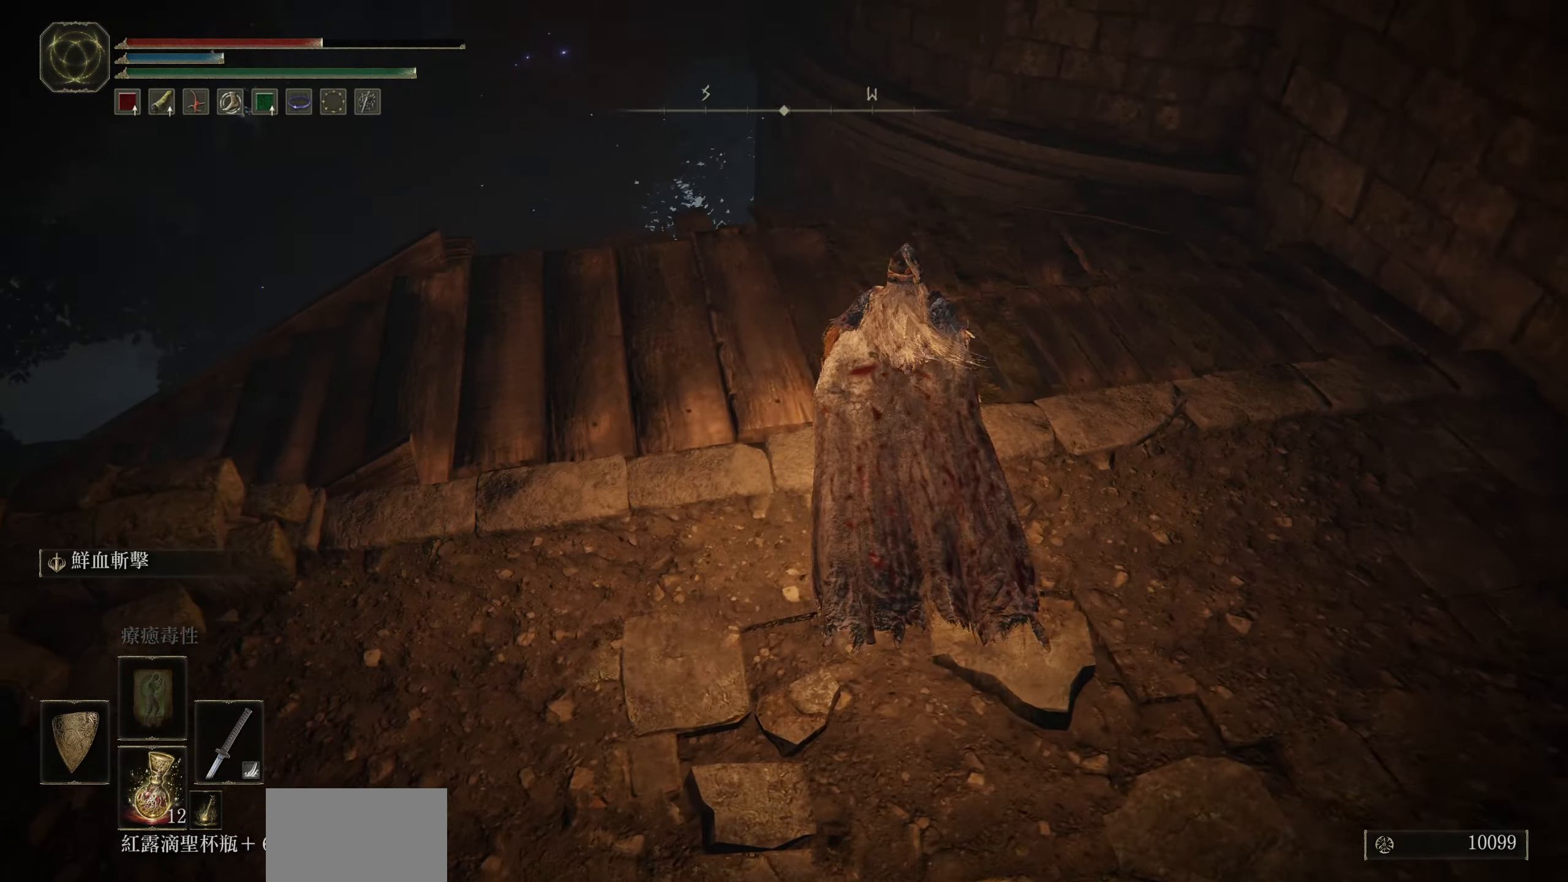
{"buttons": [], "left_stick": "up-left", "right_stick": "left", "events": [[383, "left_stick", "up-left"]]}
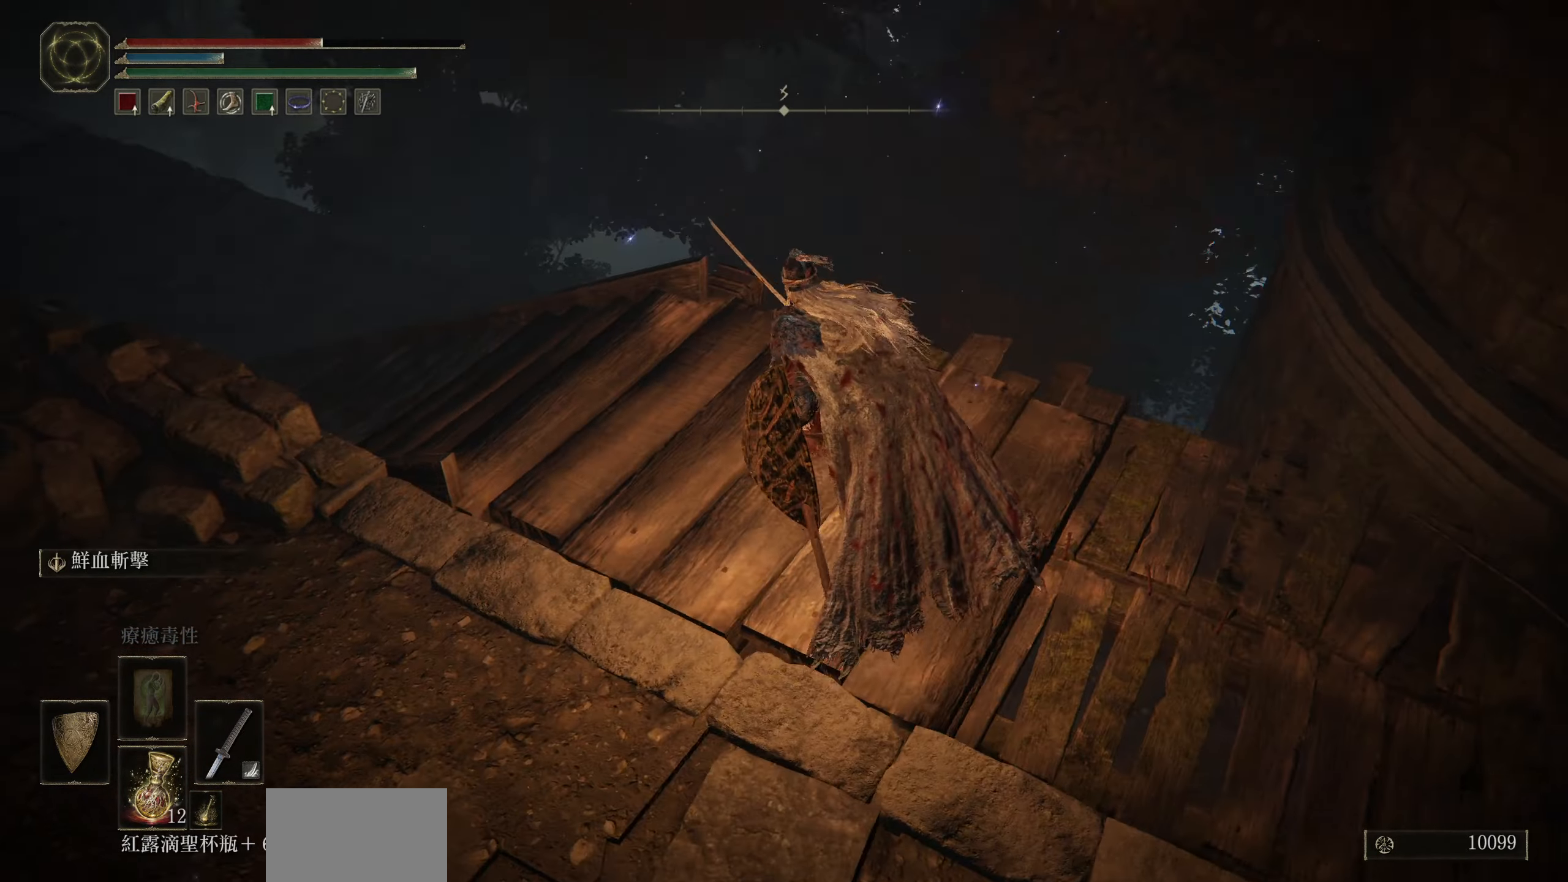
{"buttons": [], "left_stick": "up-left", "right_stick": "center", "events": [[467, "right_stick", "center"]]}
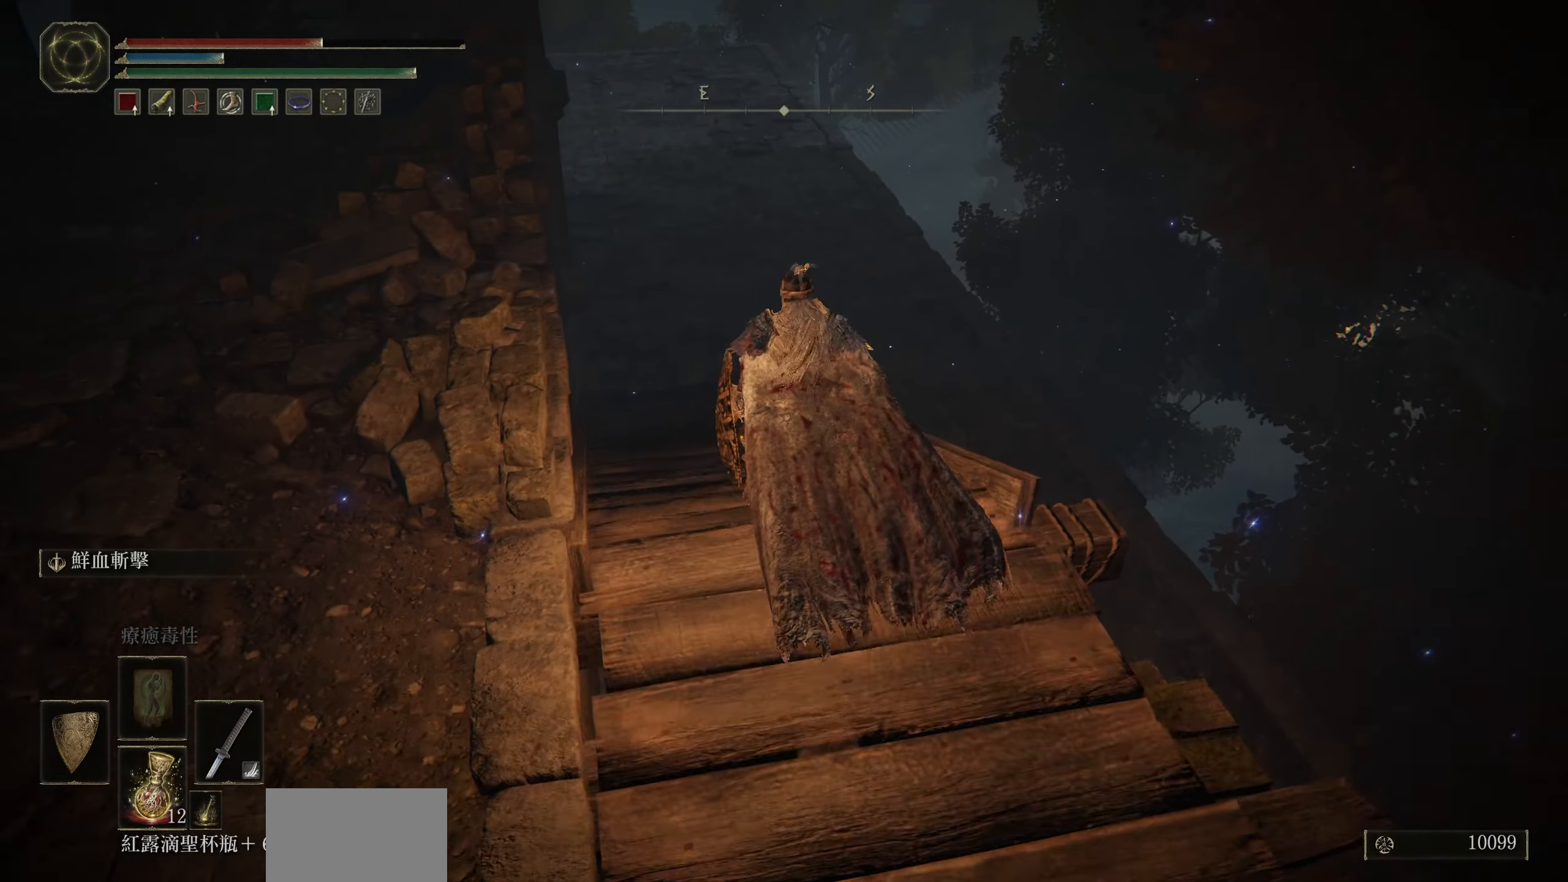
{"buttons": [], "left_stick": "up", "right_stick": "center", "events": [[117, "right_stick", "down-left"], [183, "left_stick", "up"], [383, "right_stick", "center"]]}
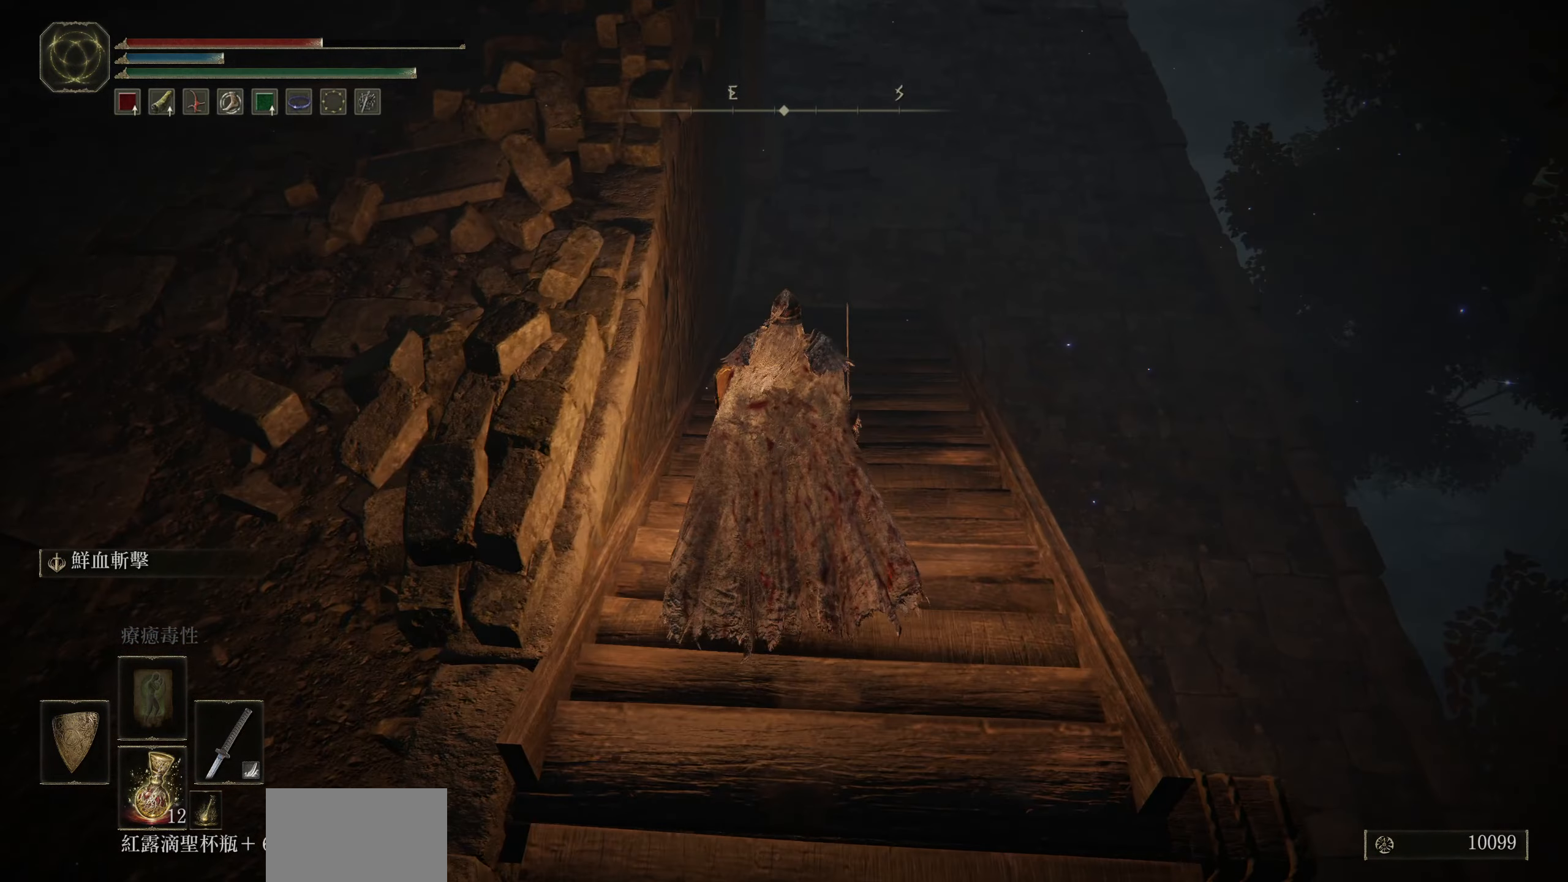
{"buttons": [], "left_stick": "up", "right_stick": "down-right", "events": [[150, "right_stick", "down-right"]]}
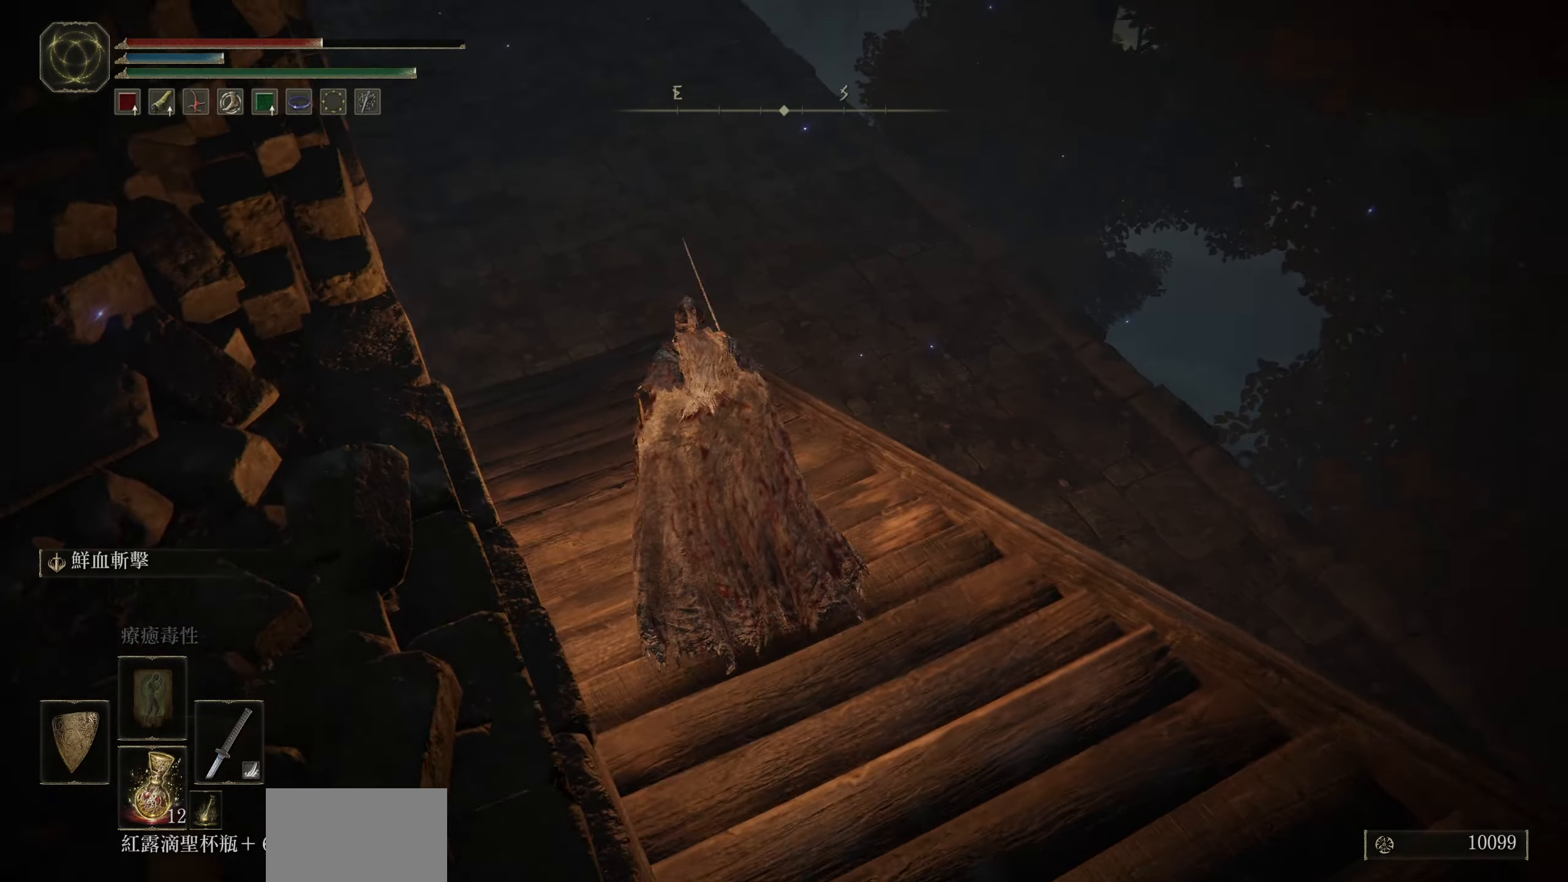
{"buttons": ["L1"], "left_stick": "center", "right_stick": "right", "events": [[17, "left_stick", "up-left"], [67, "right_stick", "right"], [267, "left_stick", "up"], [467, "L1", "down"], [483, "left_stick", "center"]]}
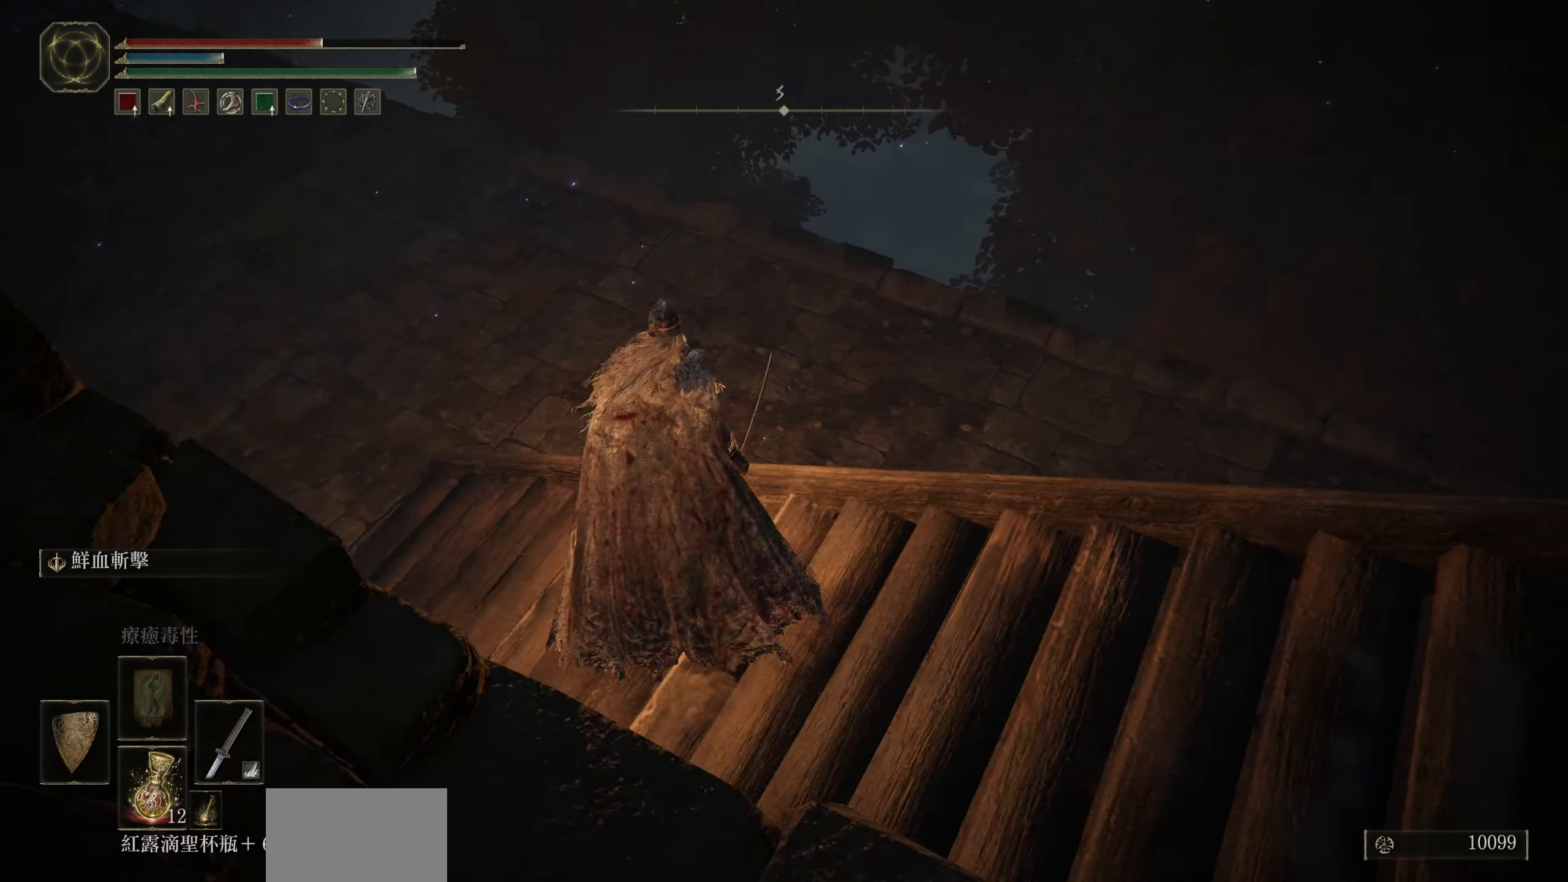
{"buttons": ["L1"], "left_stick": "center", "right_stick": "right", "events": []}
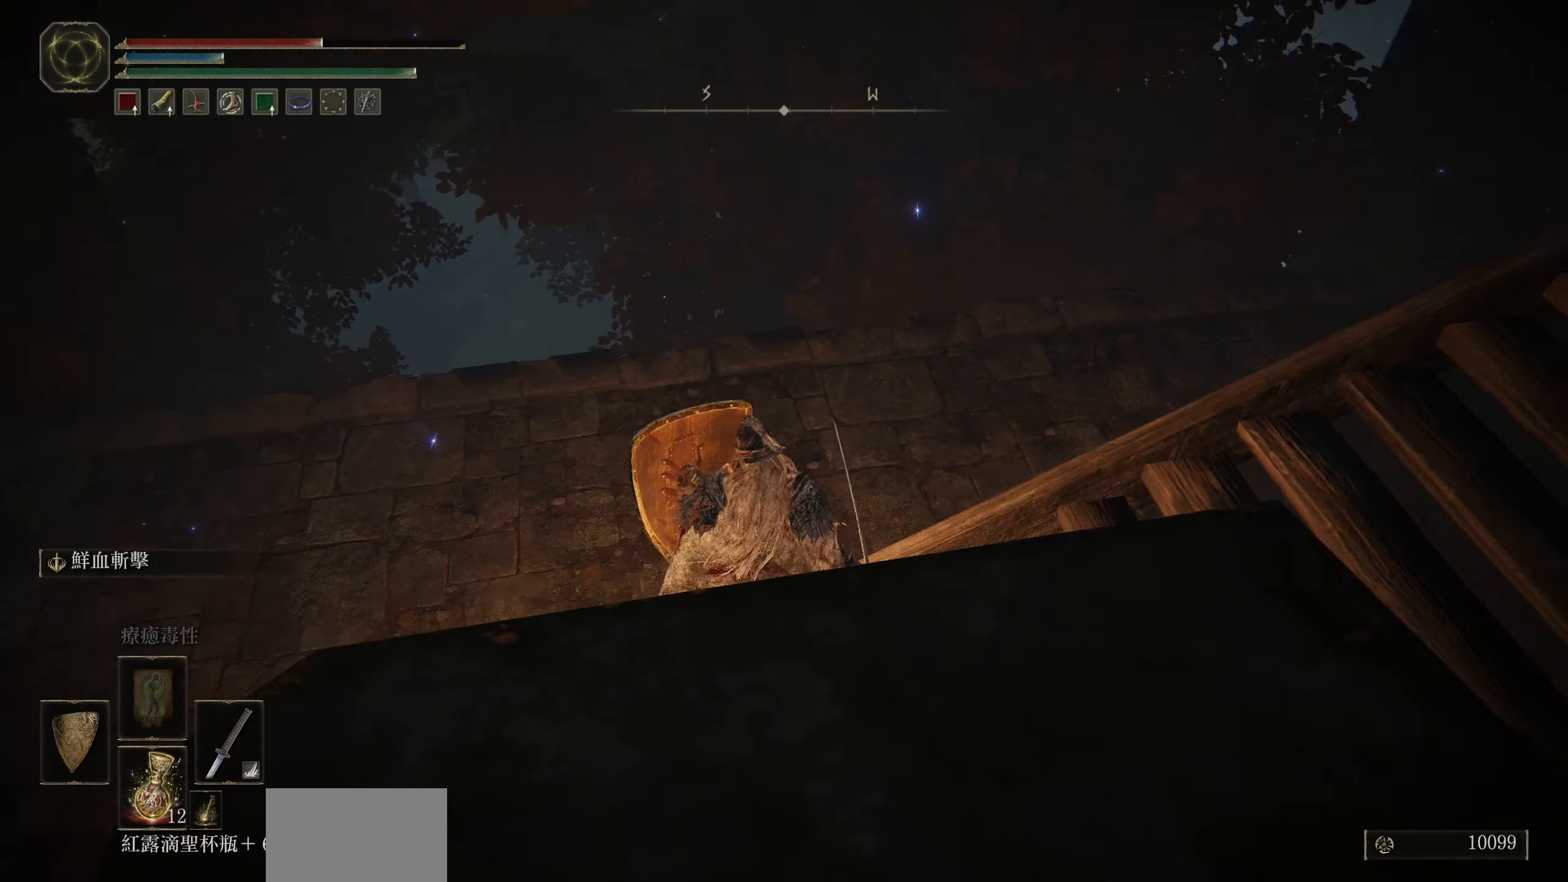
{"buttons": ["L1"], "left_stick": "center", "right_stick": "right", "events": []}
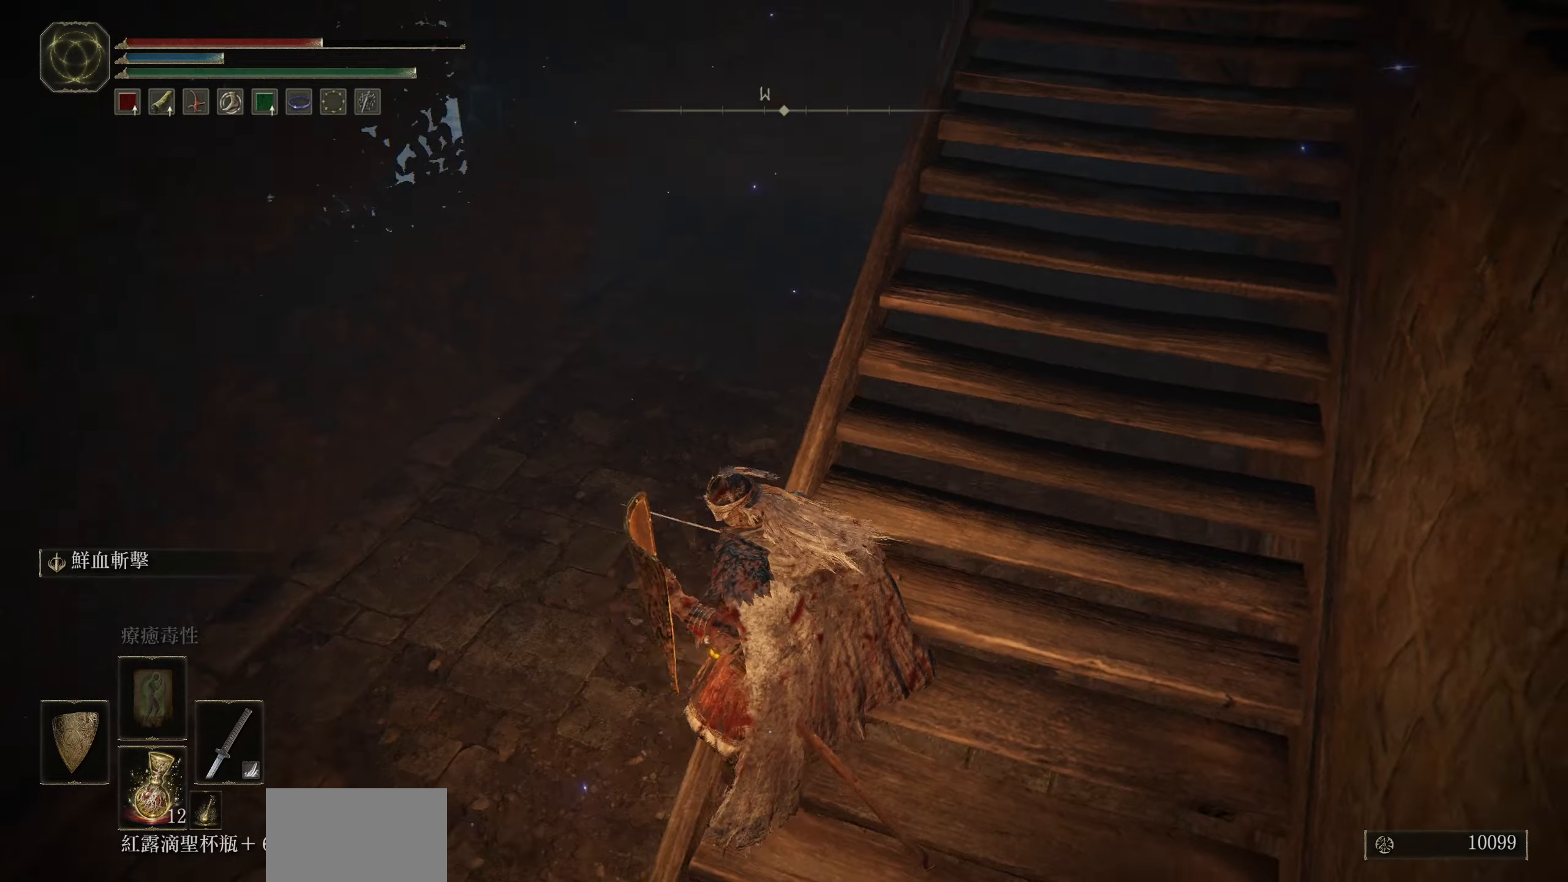
{"buttons": ["L1"], "left_stick": "left", "right_stick": "center", "events": [[34, "left_stick", "left"], [500, "right_stick", "center"]]}
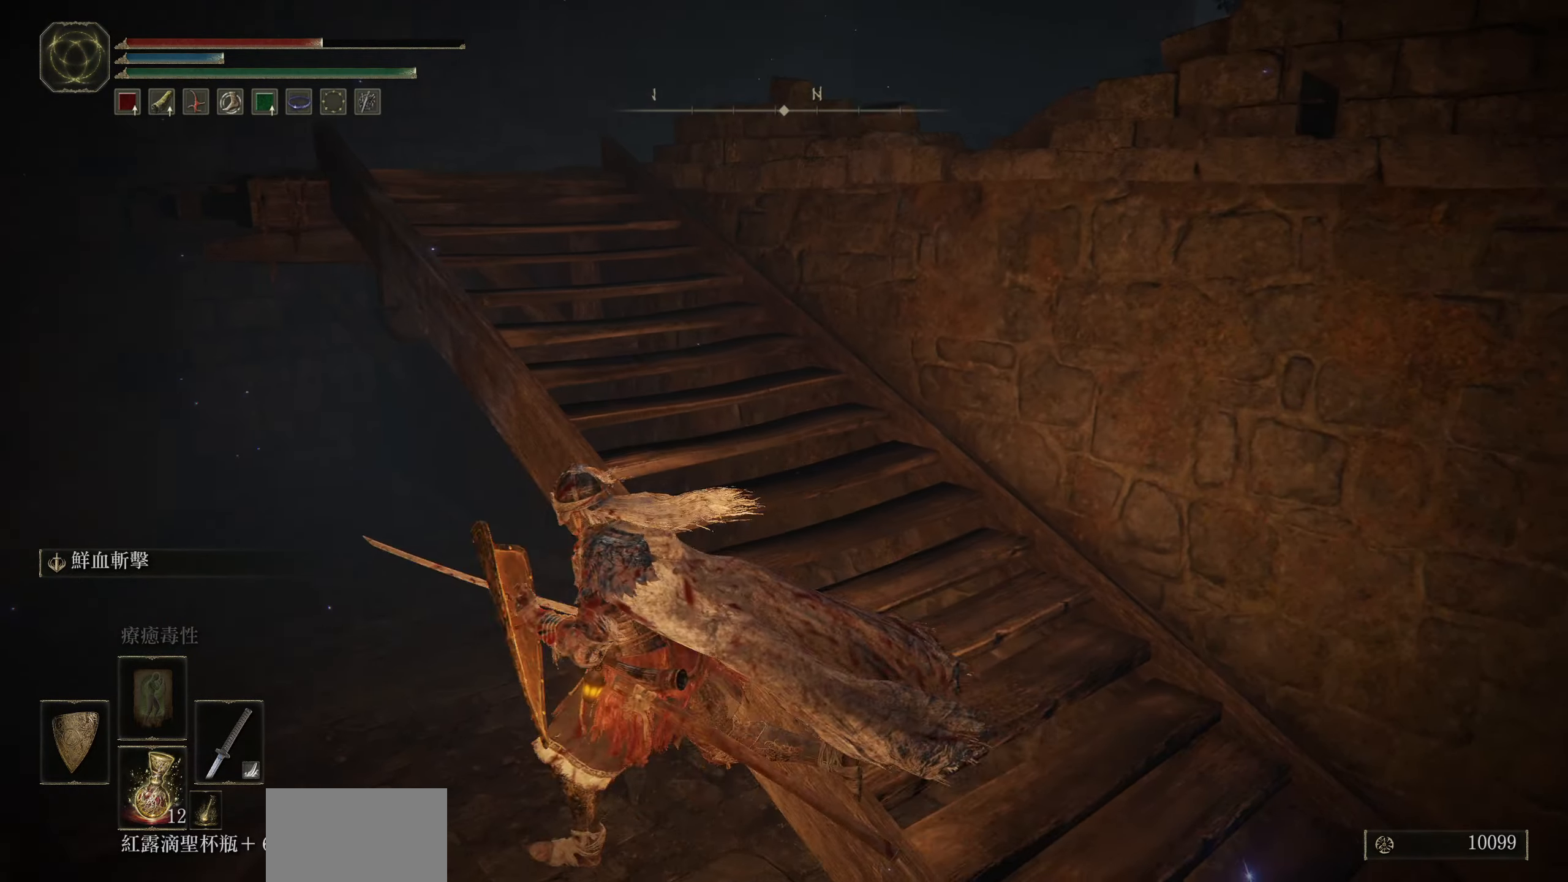
{"buttons": ["L1"], "left_stick": "center", "right_stick": "up-left", "events": [[217, "left_stick", "up-left"], [334, "right_stick", "up-left"], [384, "left_stick", "center"]]}
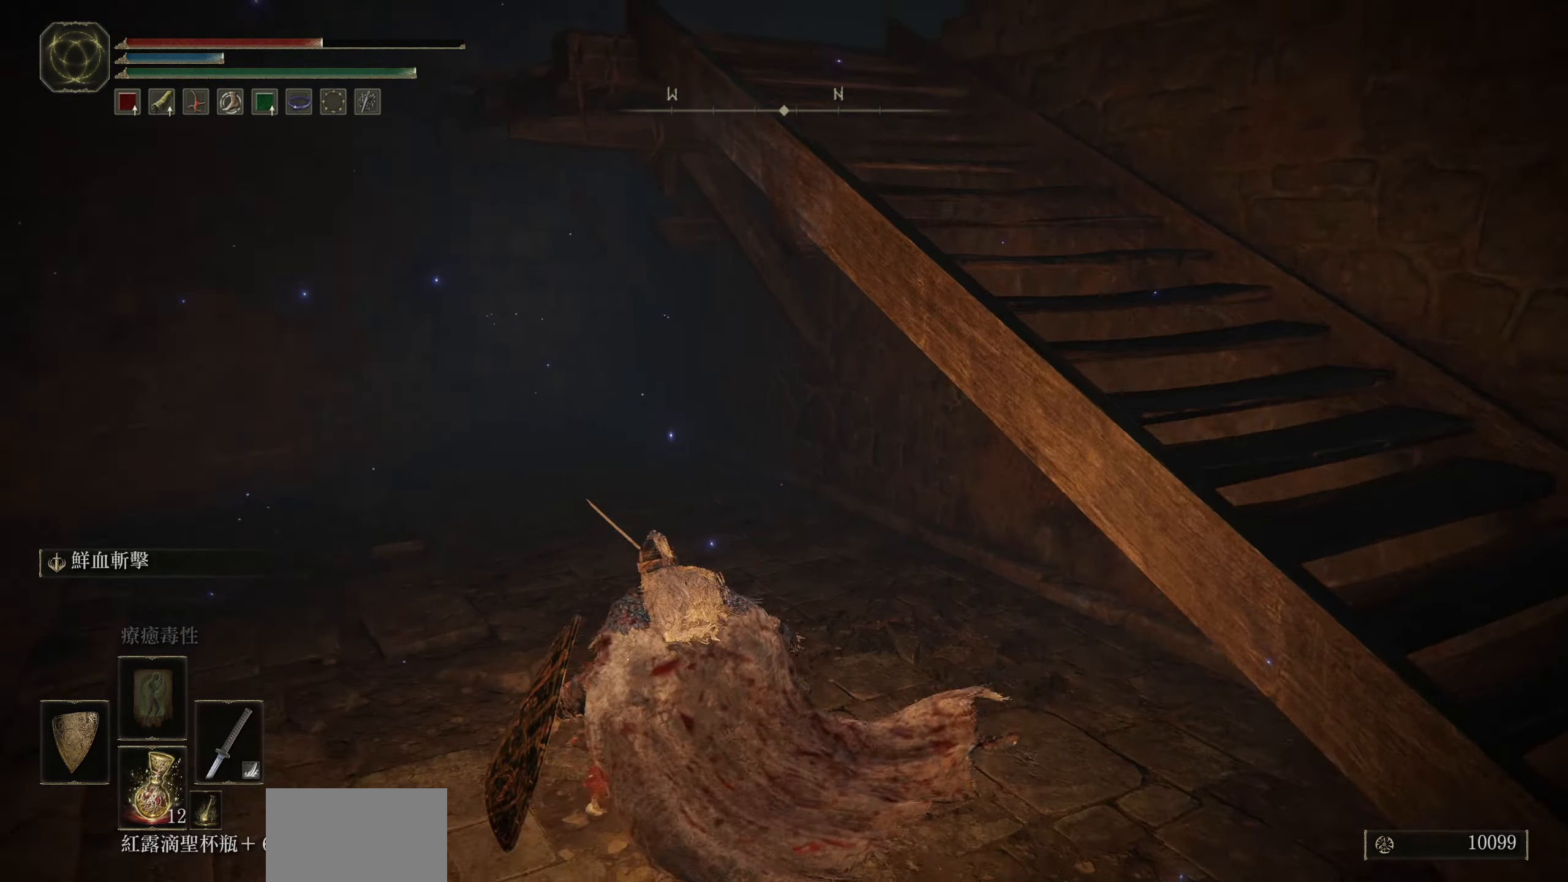
{"buttons": ["L1"], "left_stick": "up", "right_stick": "left", "events": [[67, "left_stick", "up"], [117, "right_stick", "center"], [334, "right_stick", "left"]]}
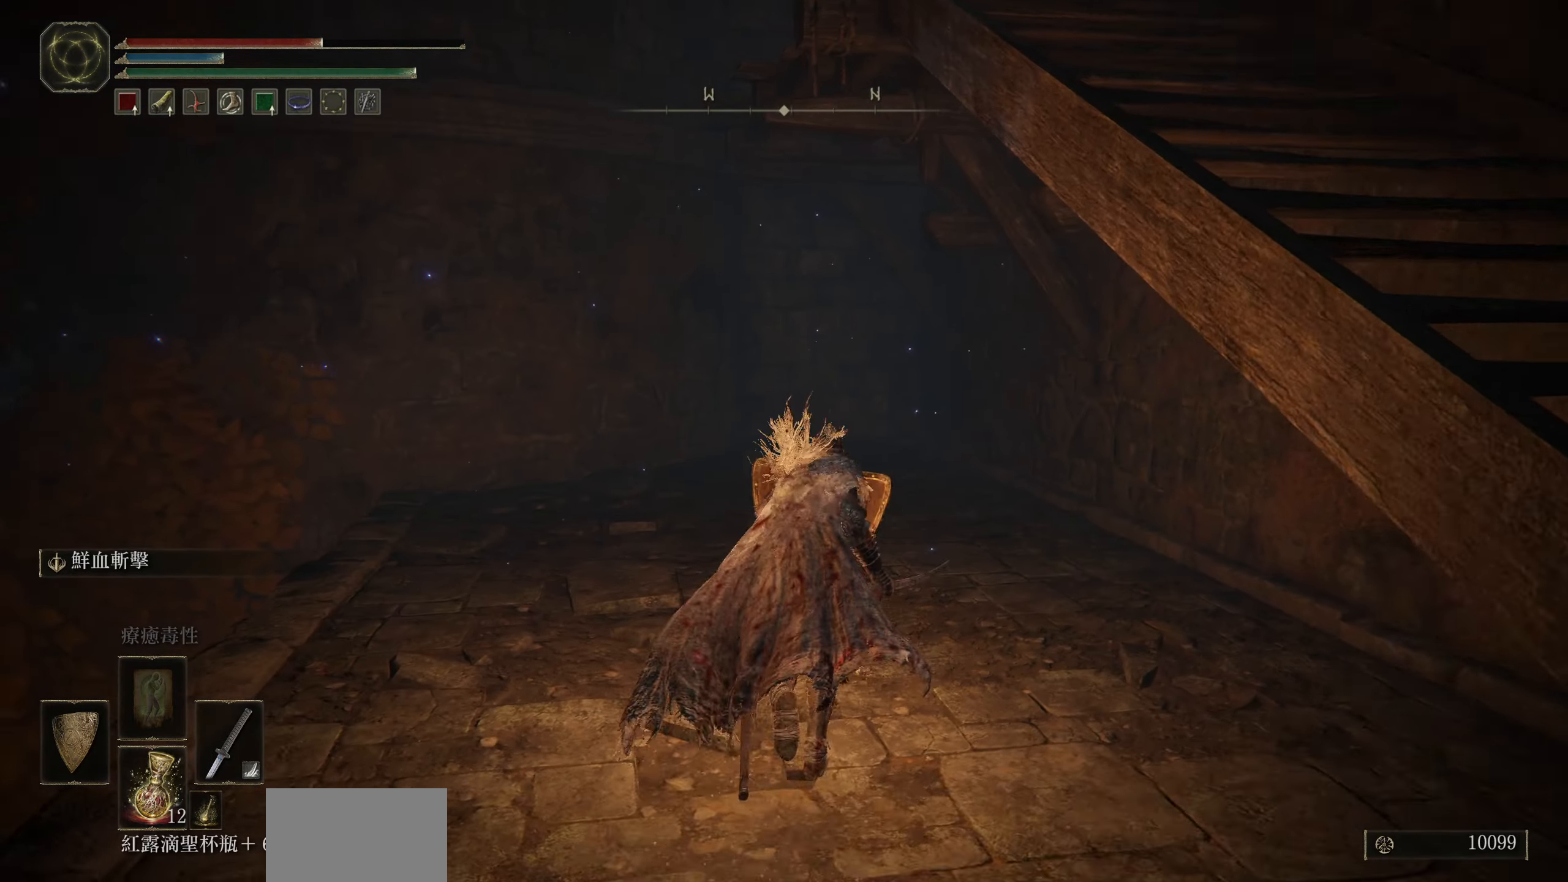
{"buttons": [], "left_stick": "down", "right_stick": "right", "events": [[34, "right_stick", "center"], [250, "L1", "up"], [267, "left_stick", "down"], [350, "right_stick", "right"]]}
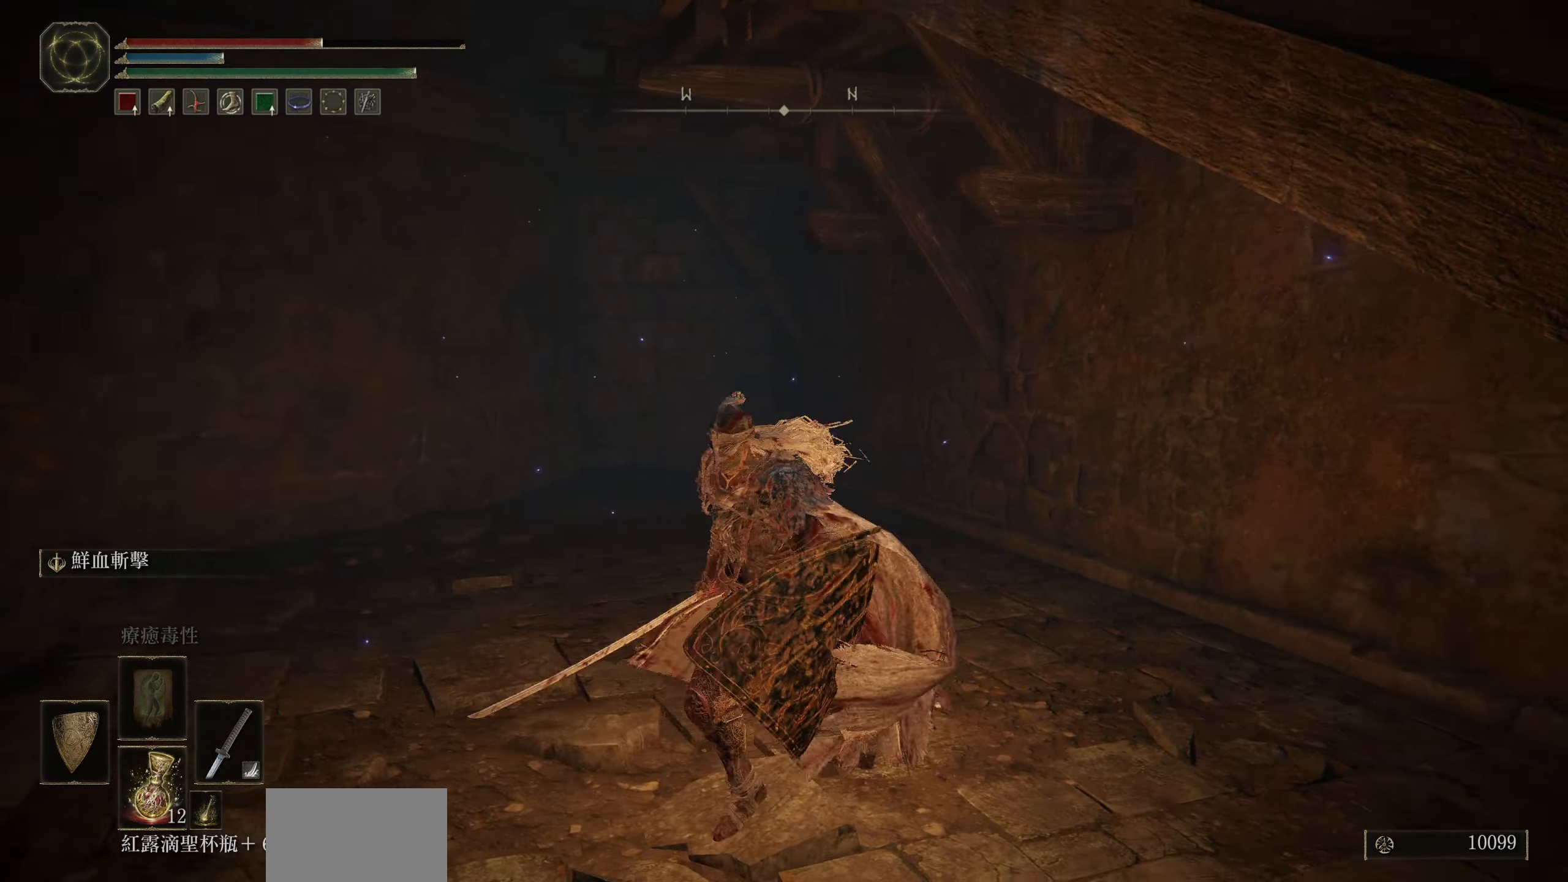
{"buttons": [], "left_stick": "right", "right_stick": "right", "events": [[100, "left_stick", "down-right"], [367, "left_stick", "right"]]}
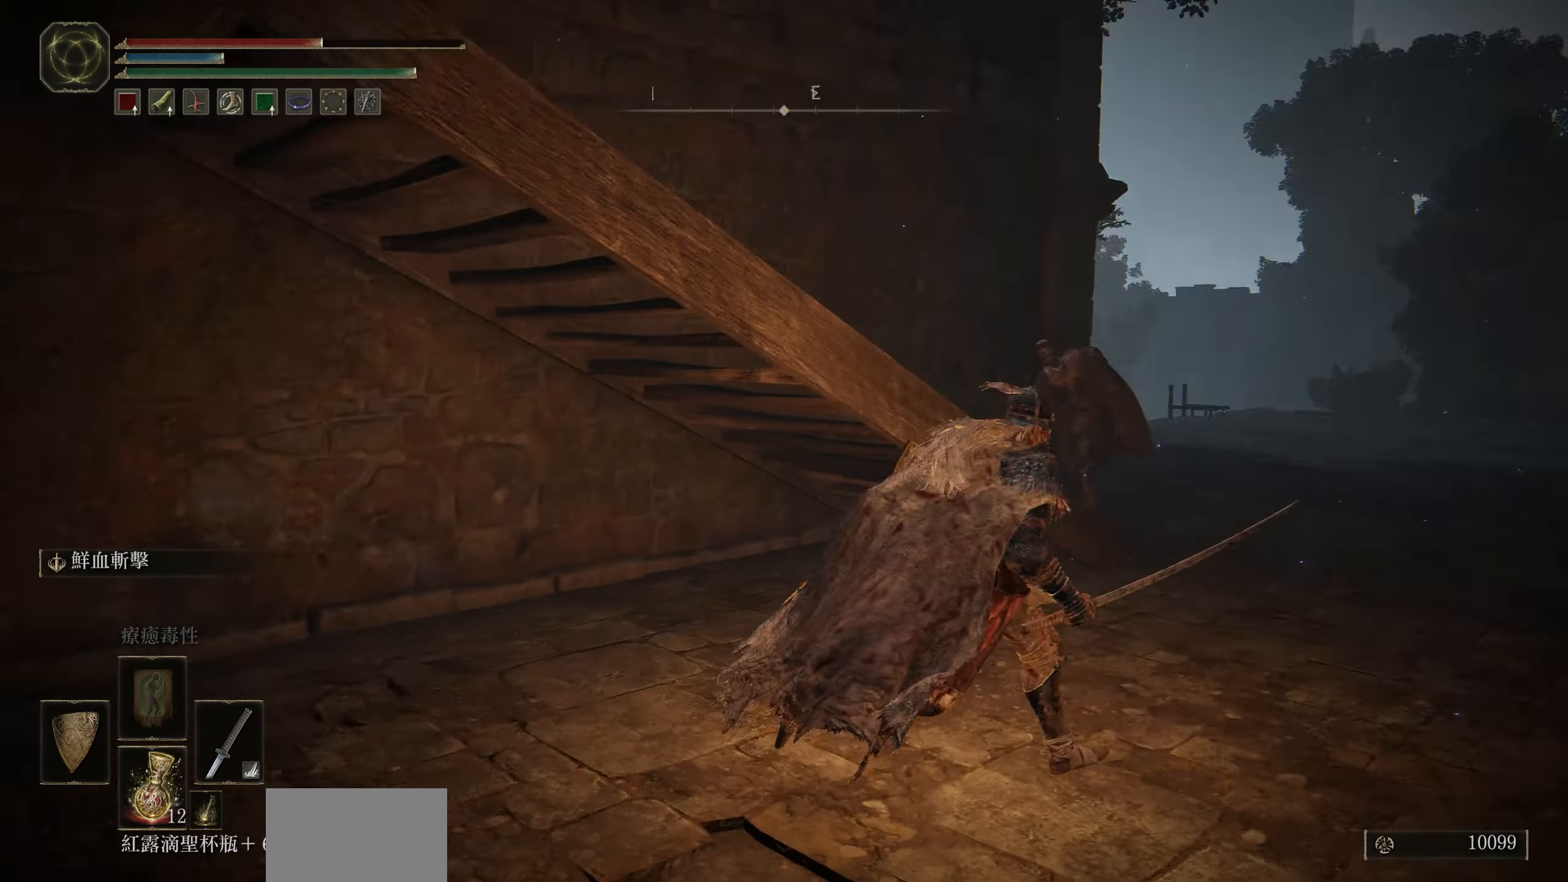
{"buttons": [], "left_stick": "up", "right_stick": "center", "events": [[50, "left_stick", "up-right"], [217, "left_stick", "up"], [217, "right_stick", "center"]]}
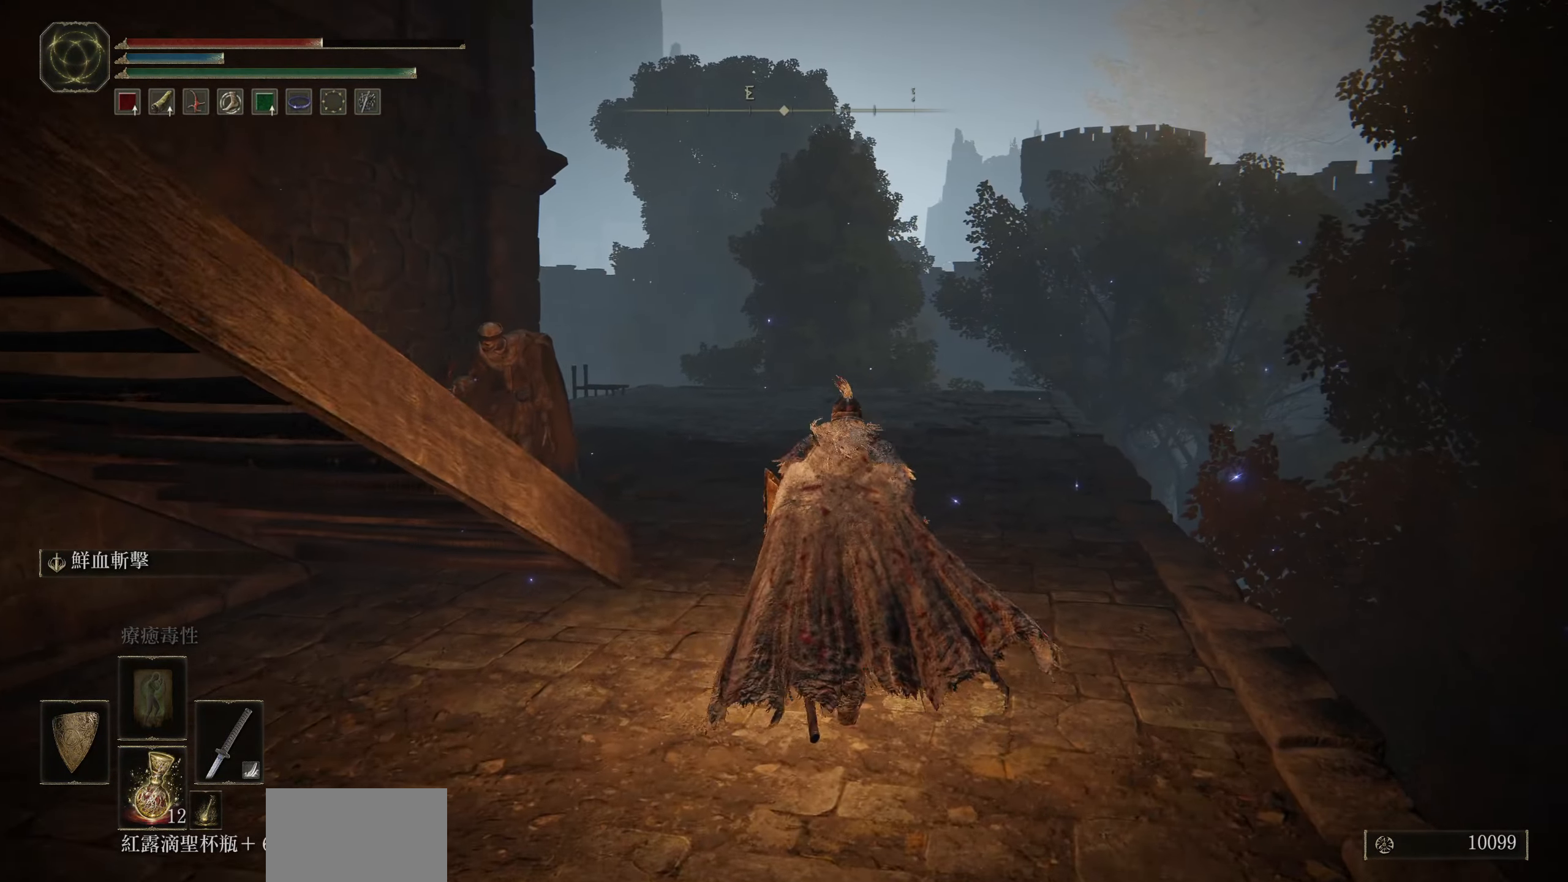
{"buttons": [], "left_stick": "up", "right_stick": "center", "events": [[250, "R3", "down"], [334, "R3", "up"]]}
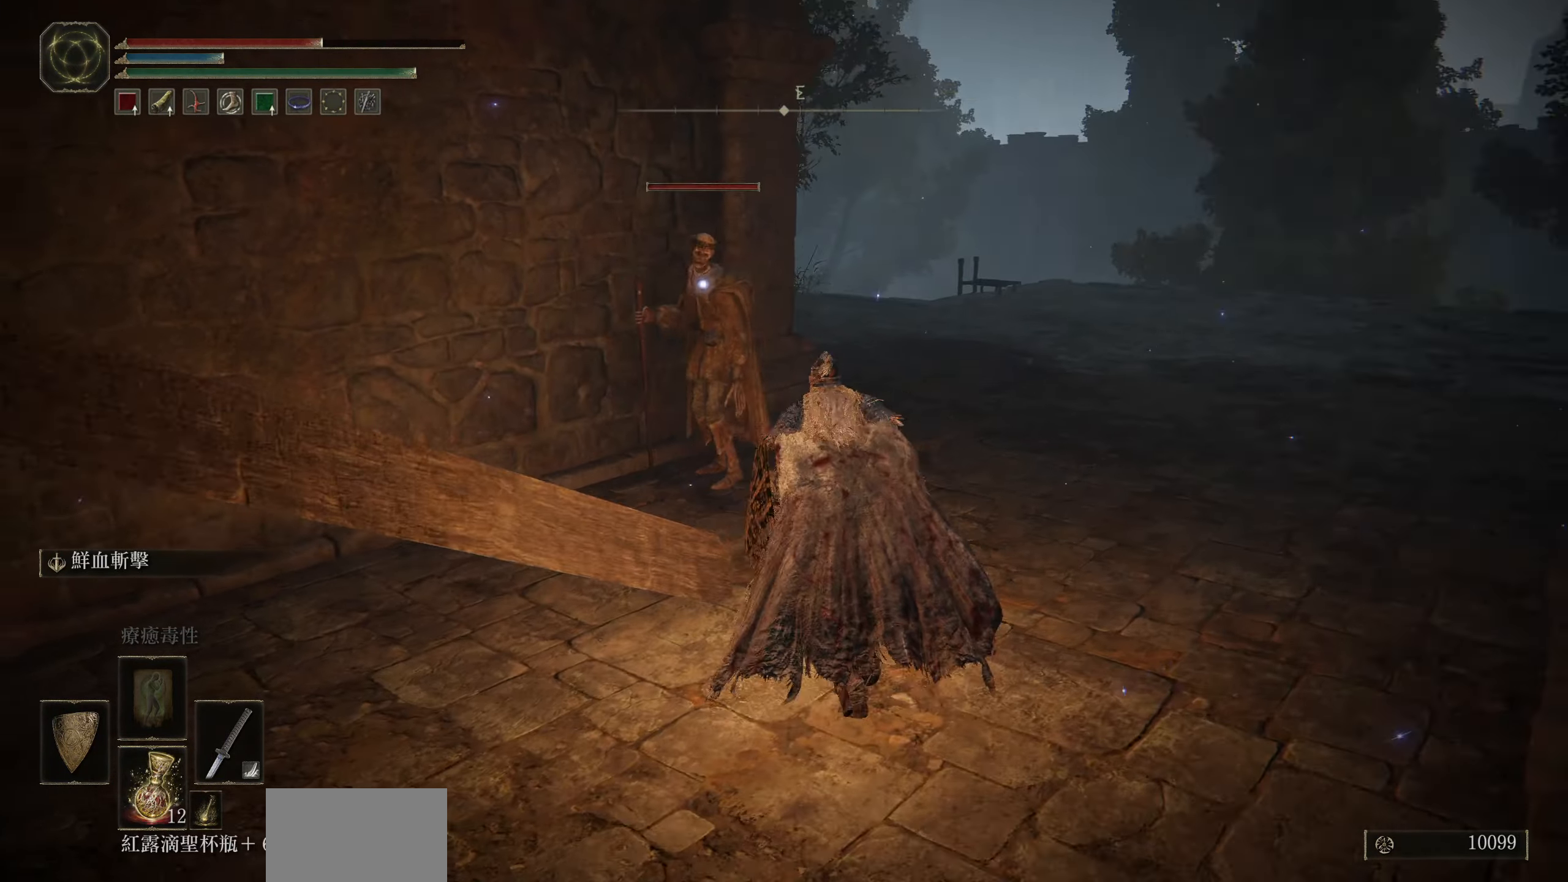
{"buttons": [], "left_stick": "up", "right_stick": "center", "events": [[34, "R1", "down"], [184, "R1", "up"]]}
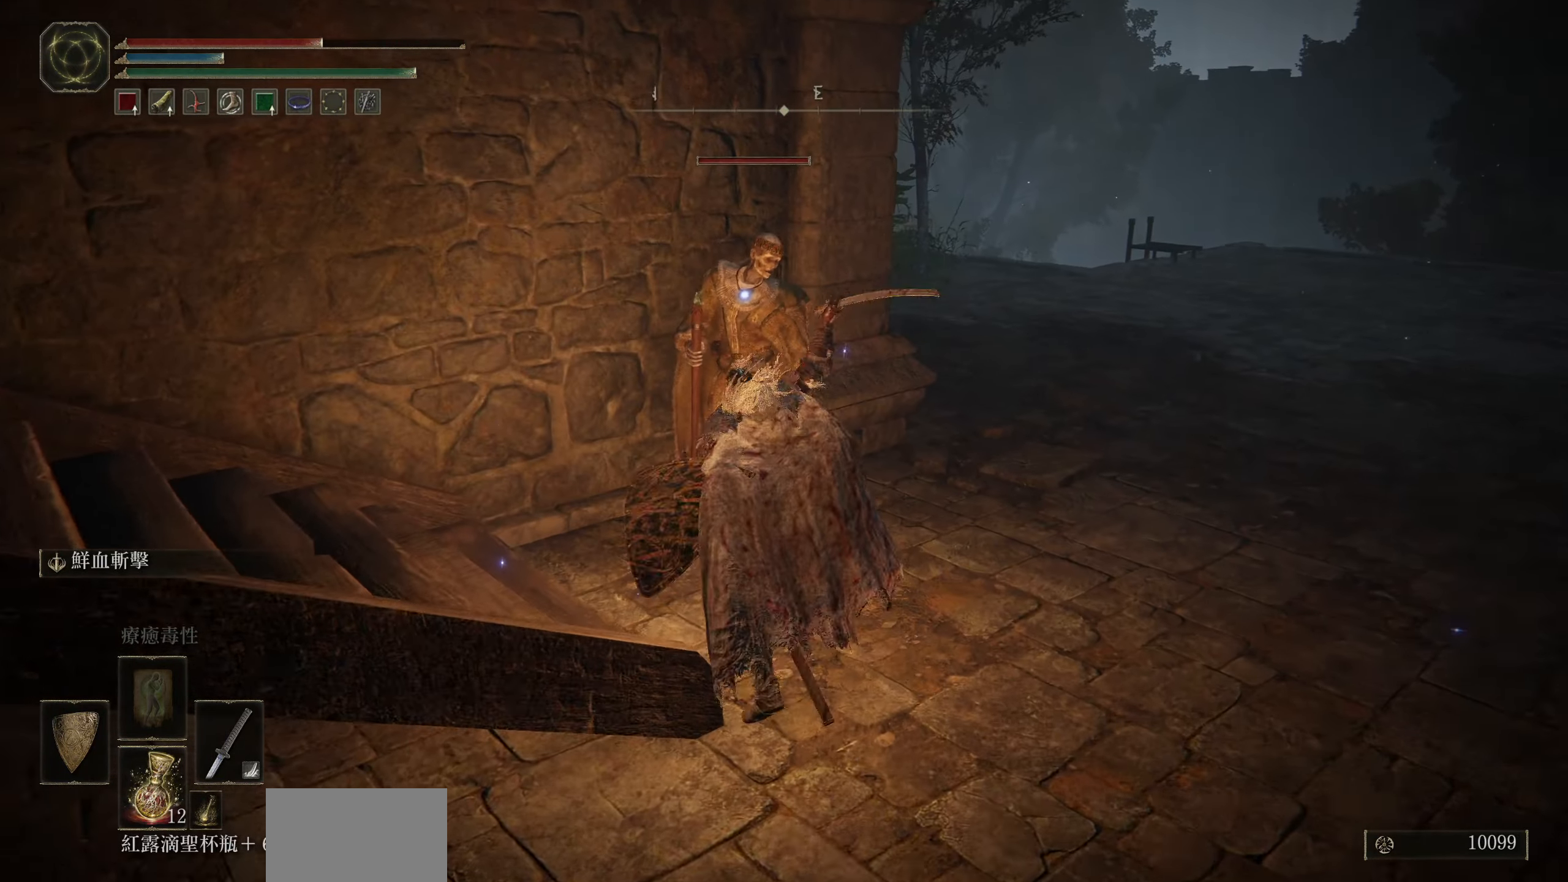
{"buttons": [], "left_stick": "center", "right_stick": "center", "events": [[67, "R1", "down"], [217, "R1", "up"], [234, "left_stick", "center"]]}
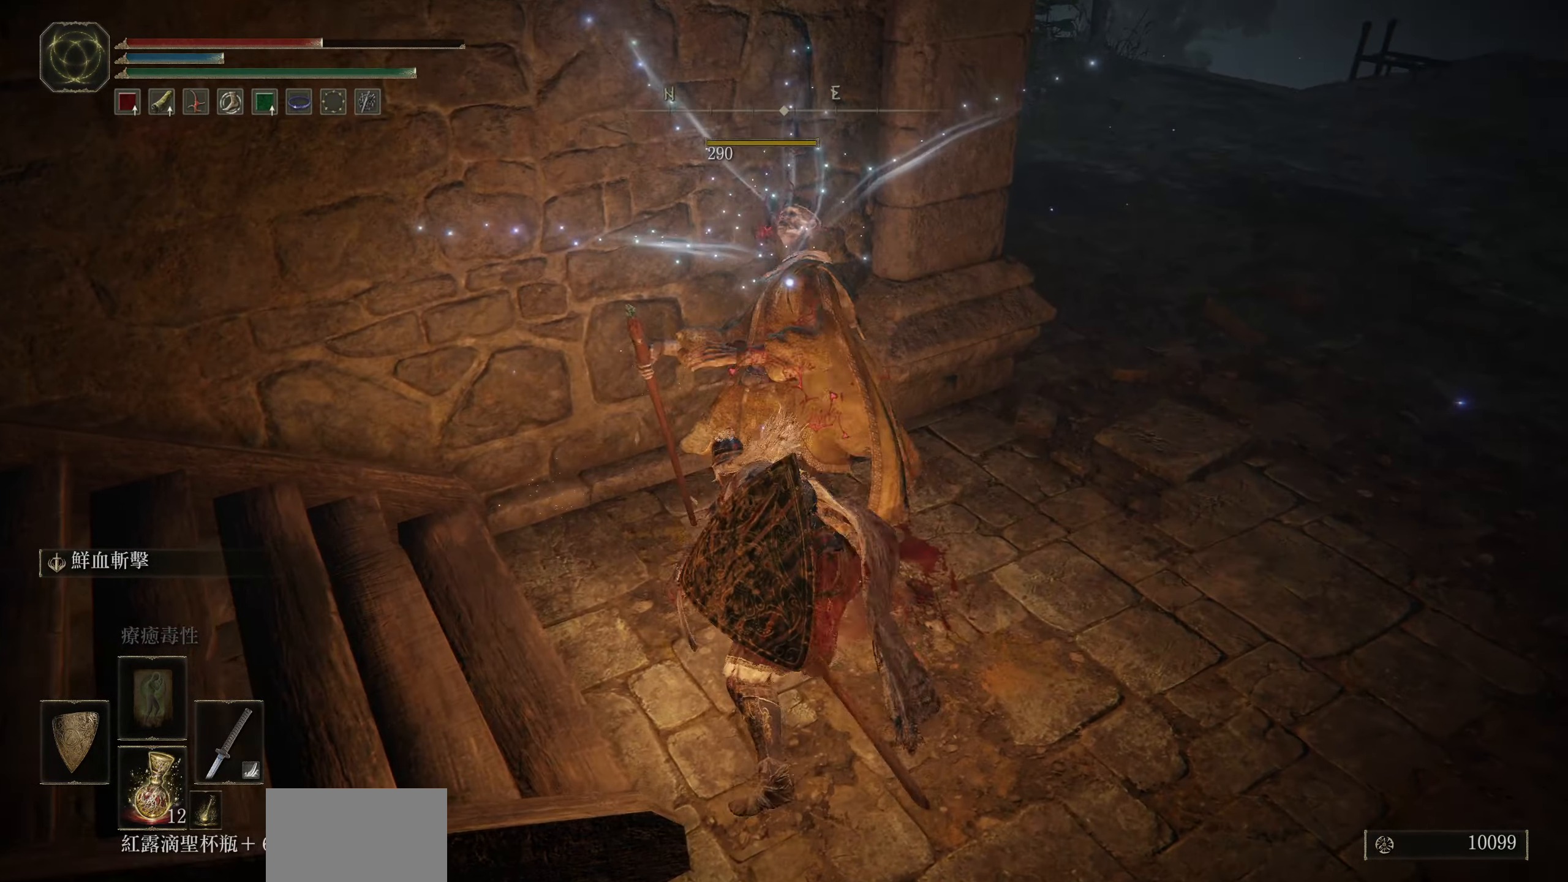
{"buttons": [], "left_stick": "center", "right_stick": "center", "events": []}
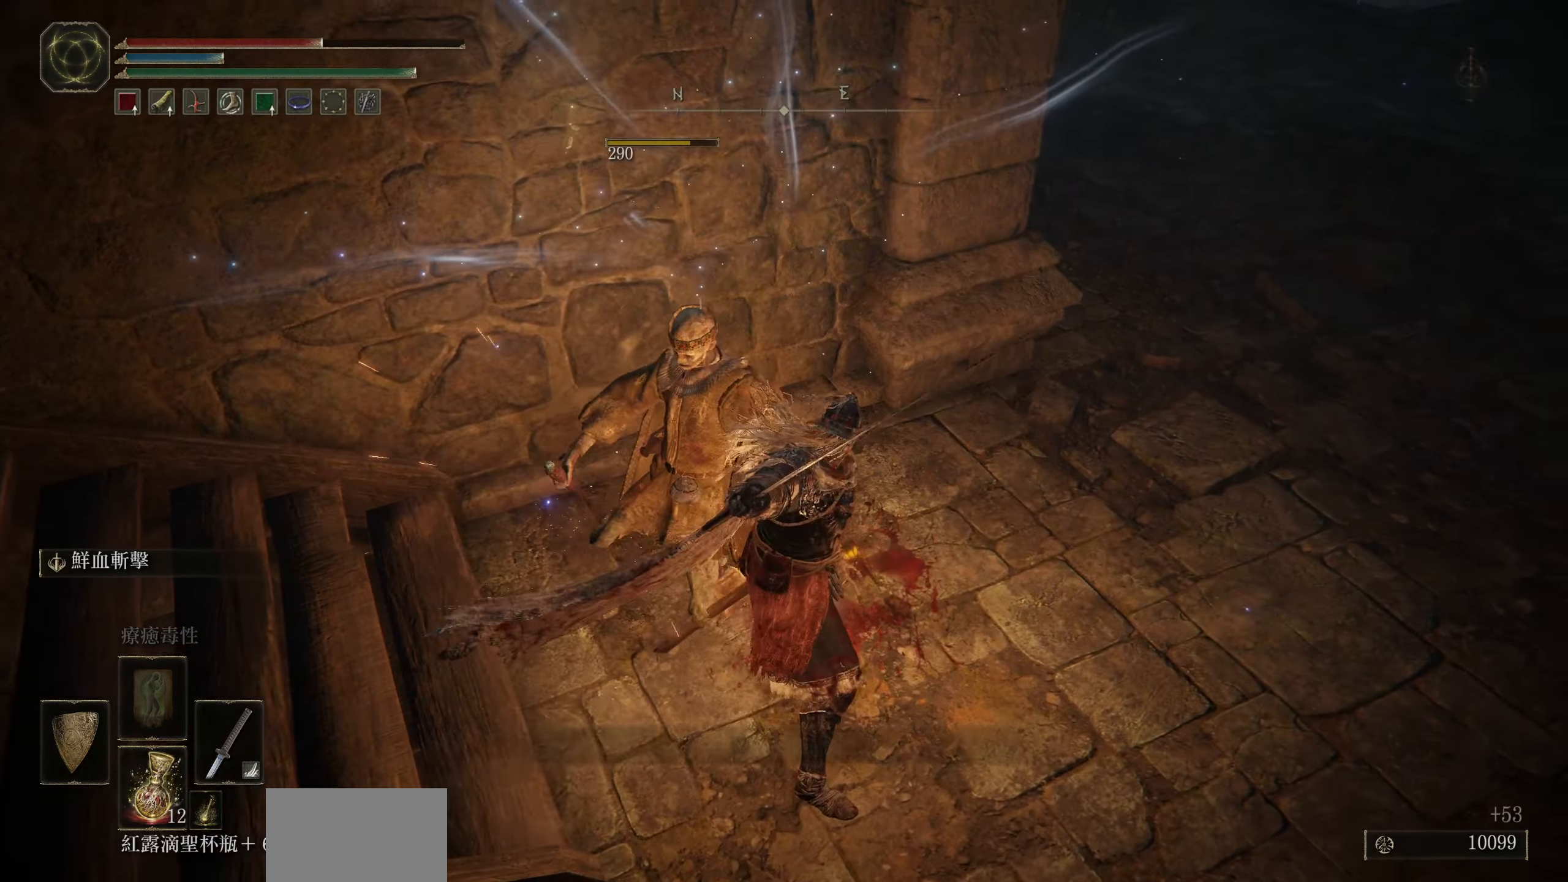
{"buttons": [], "left_stick": "up-right", "right_stick": "center", "events": [[233, "left_stick", "up-left"], [300, "TRIANGLE", "down"], [350, "left_stick", "up-right"], [416, "TRIANGLE", "up"]]}